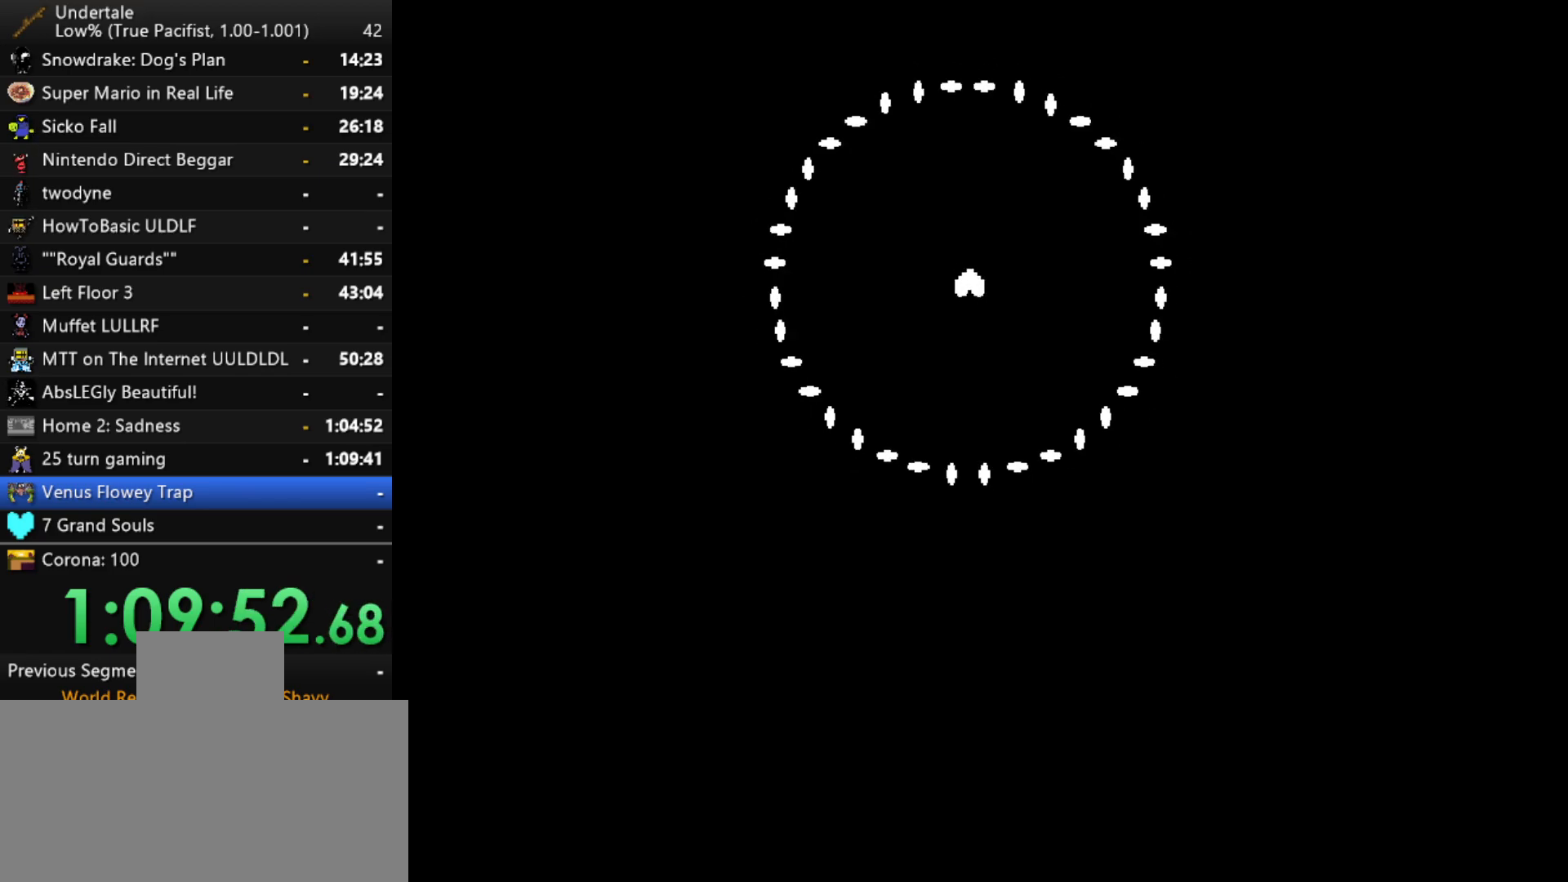
Gameplay with keyboard; each line is a JSON object with the keys held at the frame after it. "events" lists presses ("down") and releases ("up") of "c", "ctrl", "down", "left", "return", "right", "shift", "up", "x" and "z" between this image and that frame as [ms after this image, input, new state], when the widget could be followed in between. No other keys are recorded. Mouse input is not recorded.
{"keys": ["return"], "events": [[350, "return", "down"], [450, "return", "up"], [500, "return", "down"]]}
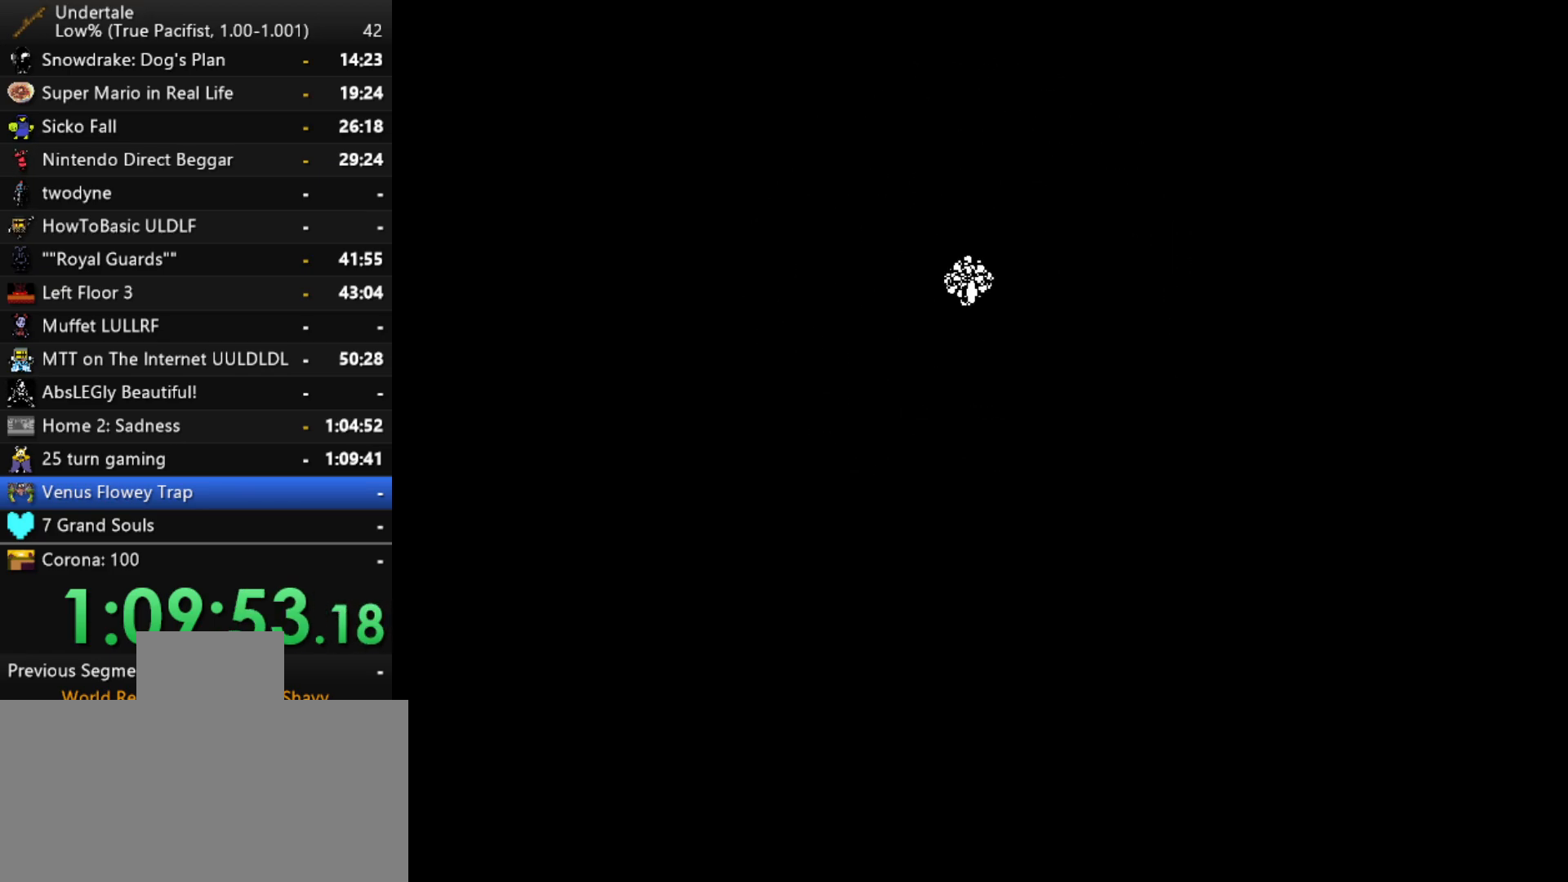
{"keys": [], "events": [[133, "return", "up"], [233, "return", "down"], [317, "return", "up"]]}
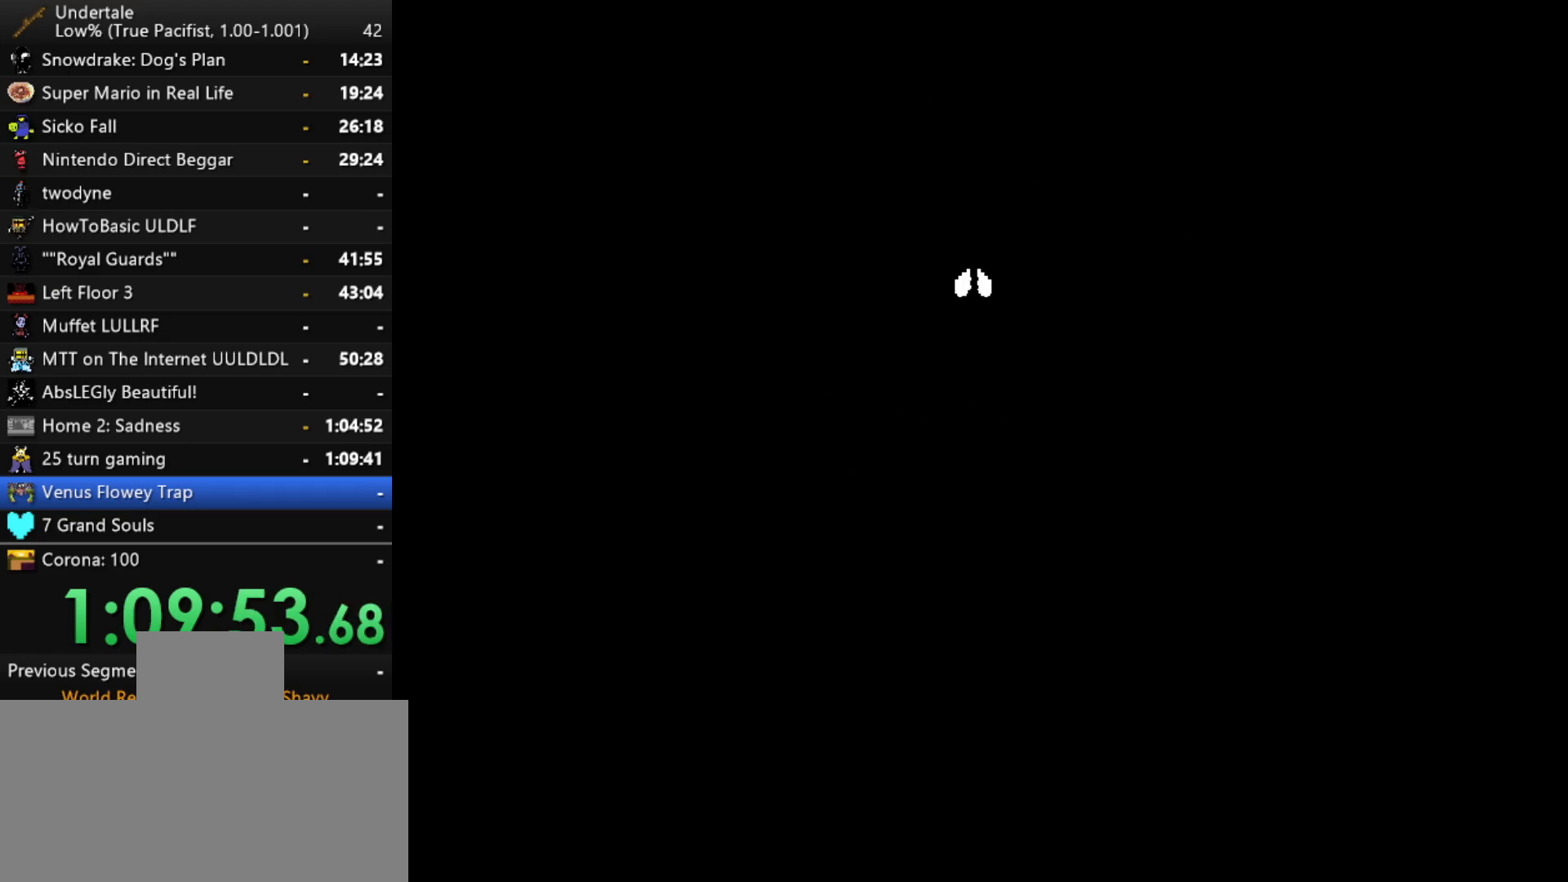
{"keys": ["return"], "events": [[100, "return", "down"], [200, "return", "up"], [250, "return", "down"], [383, "return", "up"], [483, "return", "down"]]}
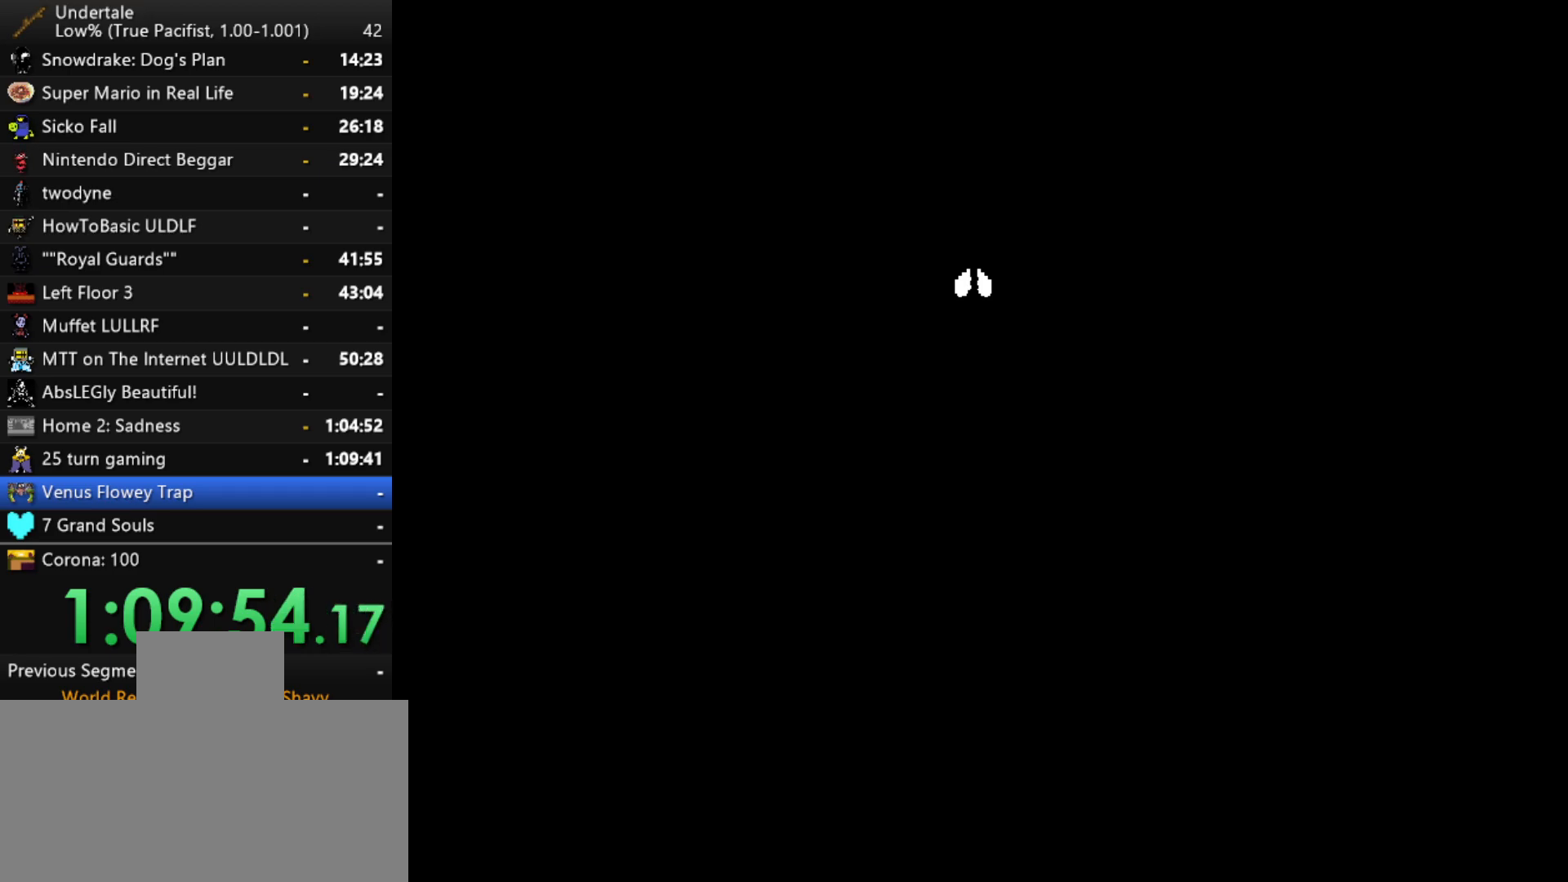
{"keys": [], "events": [[67, "return", "up"], [167, "return", "down"], [250, "return", "up"], [350, "return", "down"], [450, "return", "up"]]}
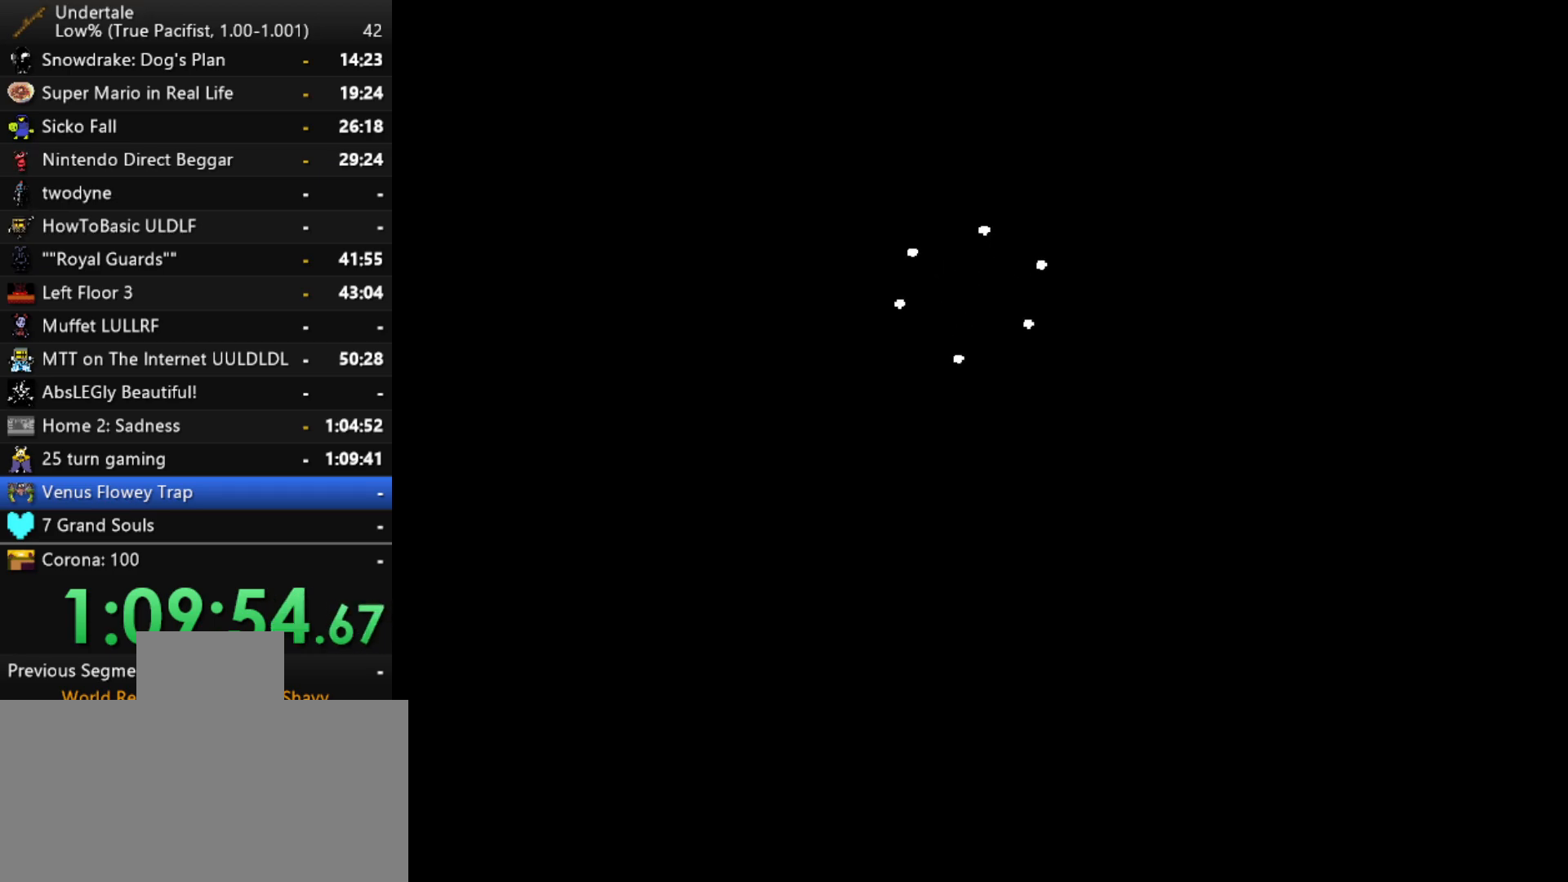
{"keys": [], "events": [[83, "return", "down"], [133, "return", "up"]]}
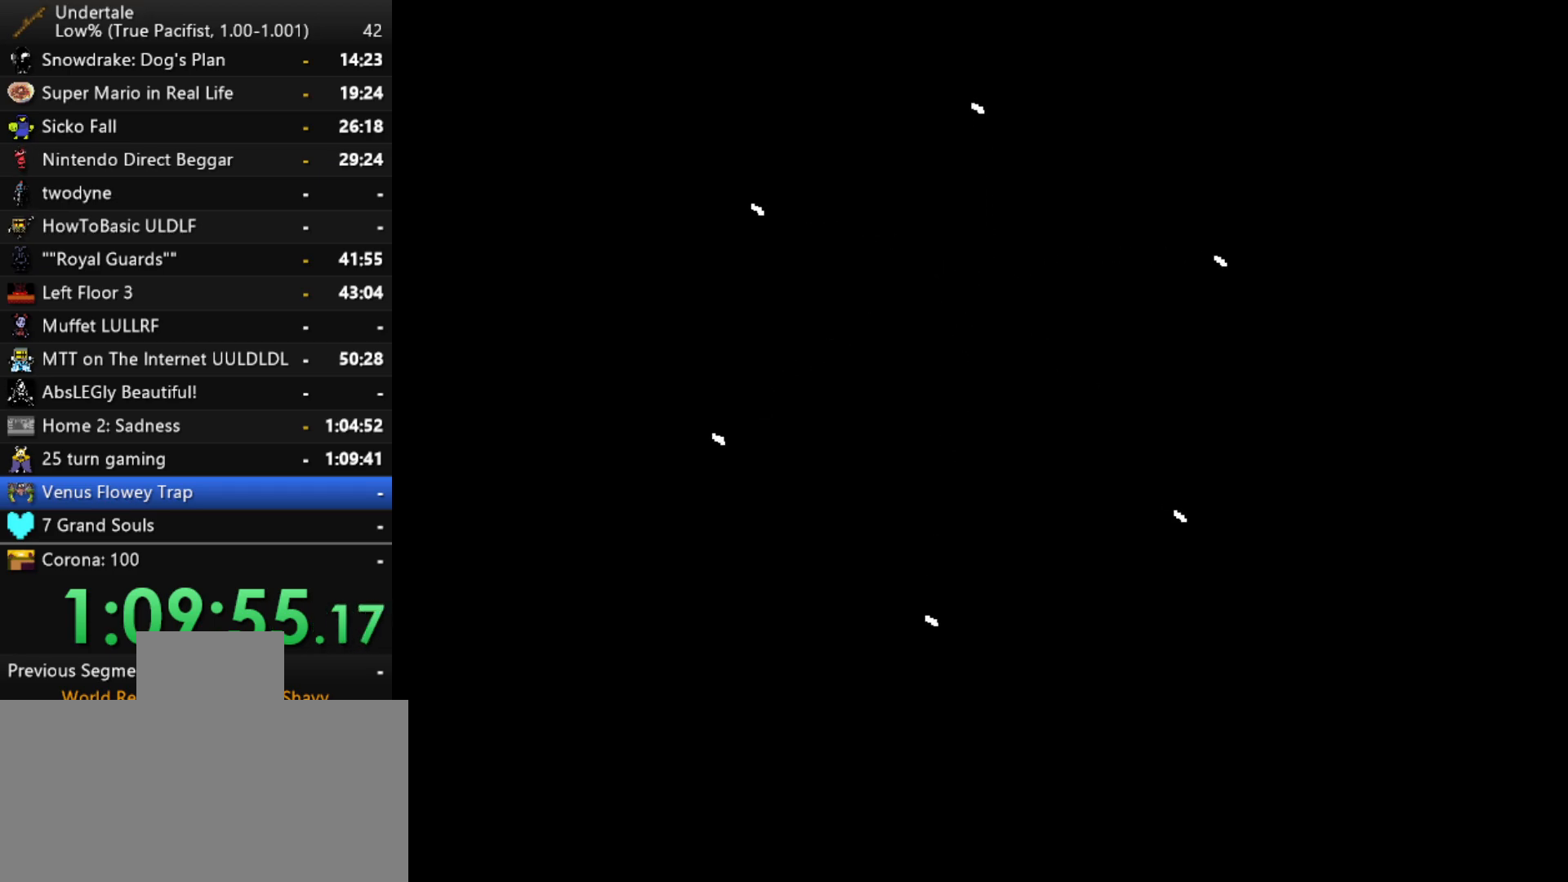
{"keys": ["return"], "events": [[200, "return", "down"], [250, "return", "up"], [333, "return", "down"], [383, "return", "up"], [483, "return", "down"]]}
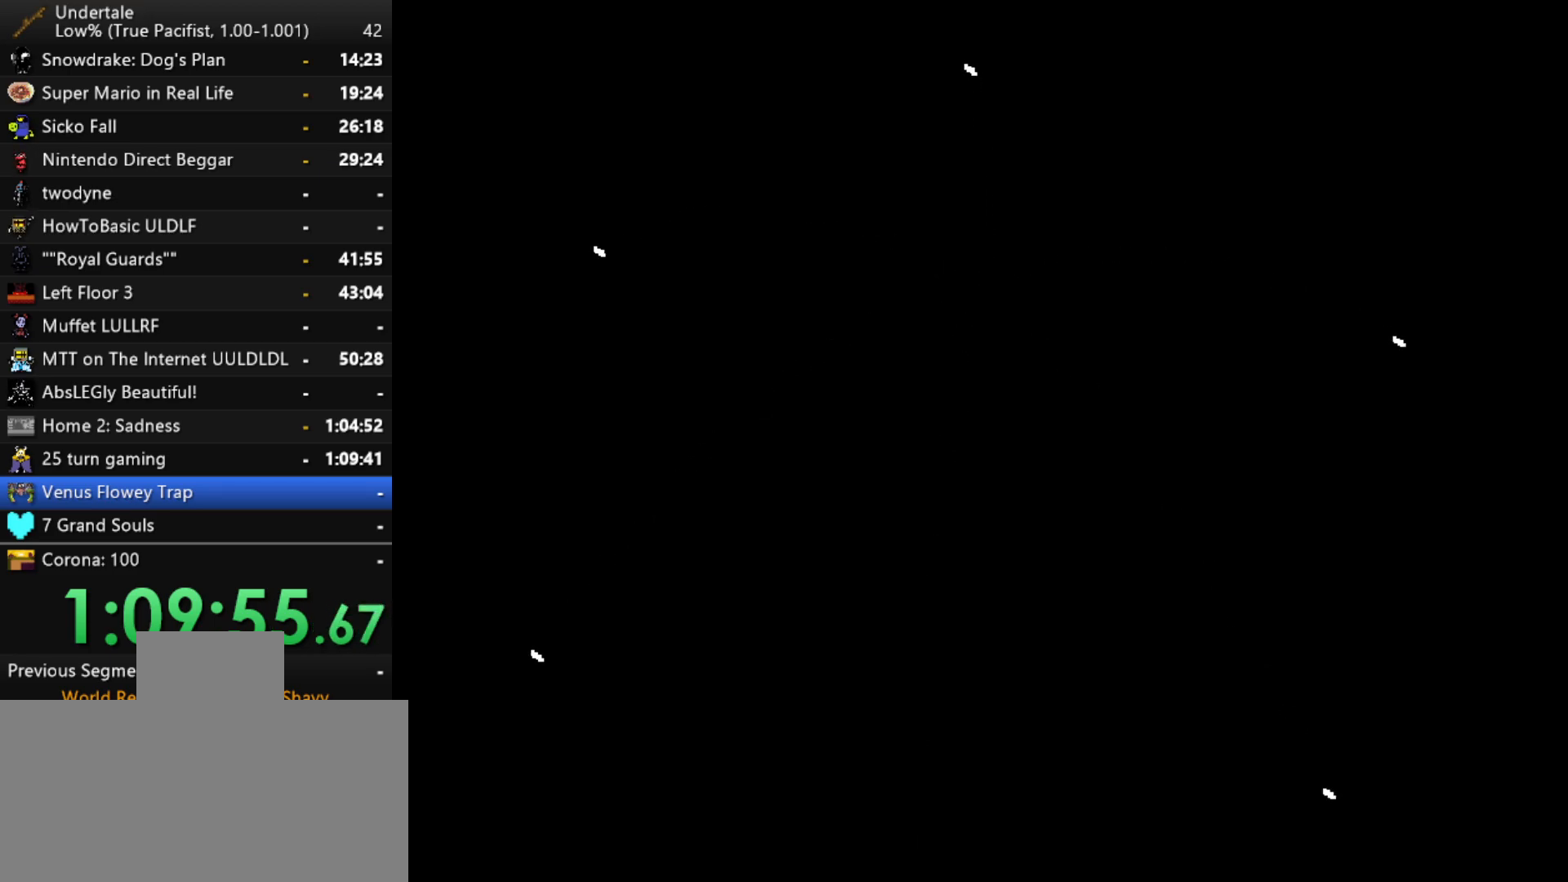
{"keys": ["return"], "events": [[67, "return", "up"], [117, "return", "down"], [217, "return", "up"], [300, "return", "down"], [350, "return", "up"], [500, "return", "down"]]}
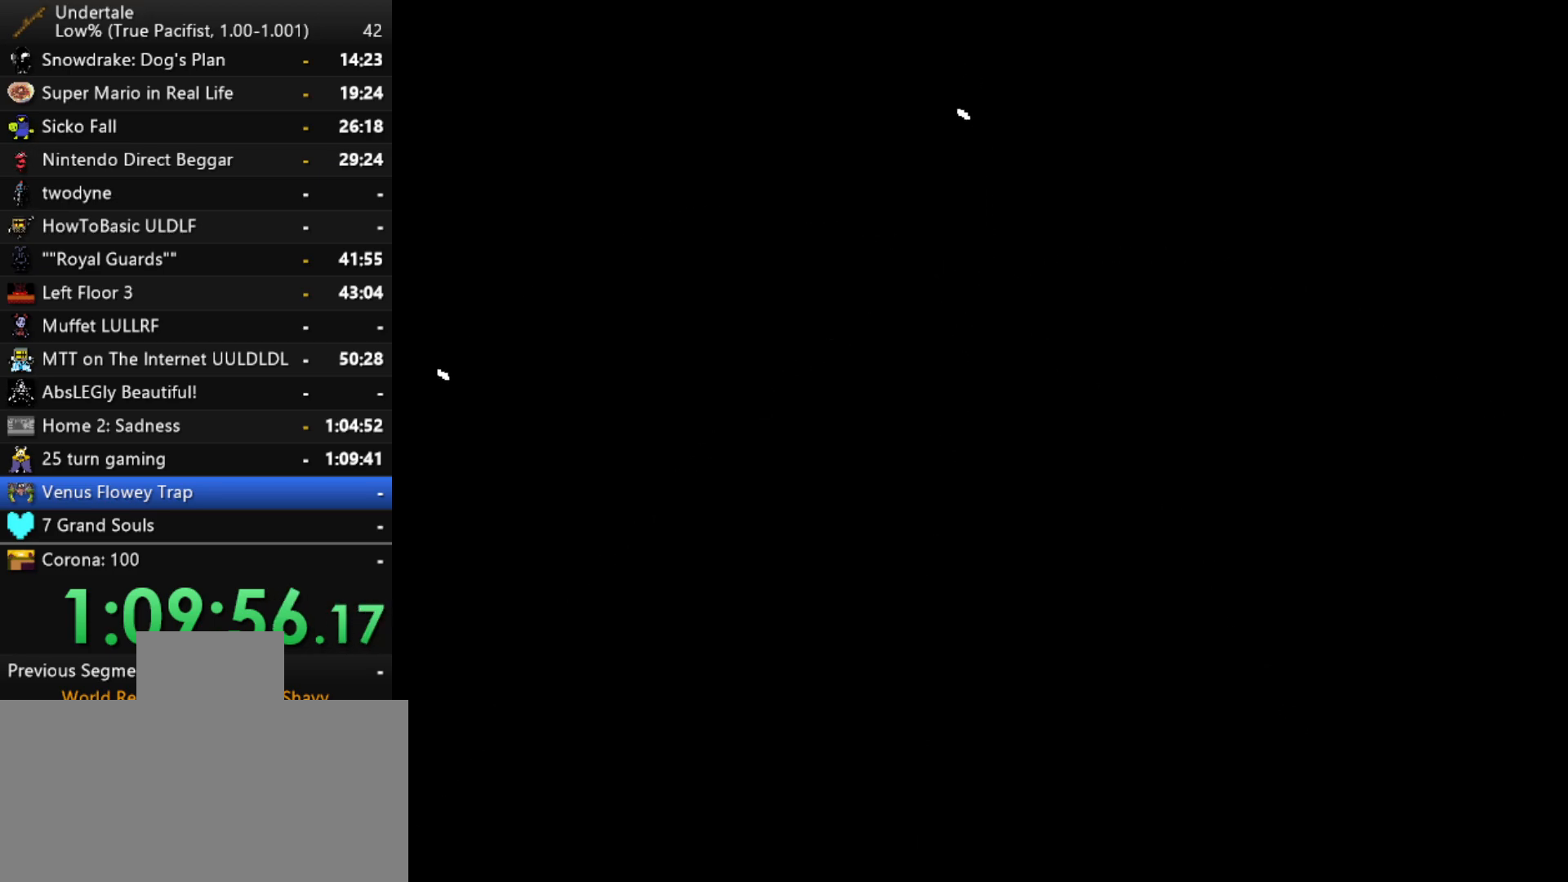
{"keys": [], "events": [[33, "return", "up"], [33, "shift", "down"], [83, "shift", "up"], [183, "return", "down"], [233, "shift", "down"], [267, "return", "up"], [317, "shift", "up"], [367, "return", "down"], [417, "return", "up"]]}
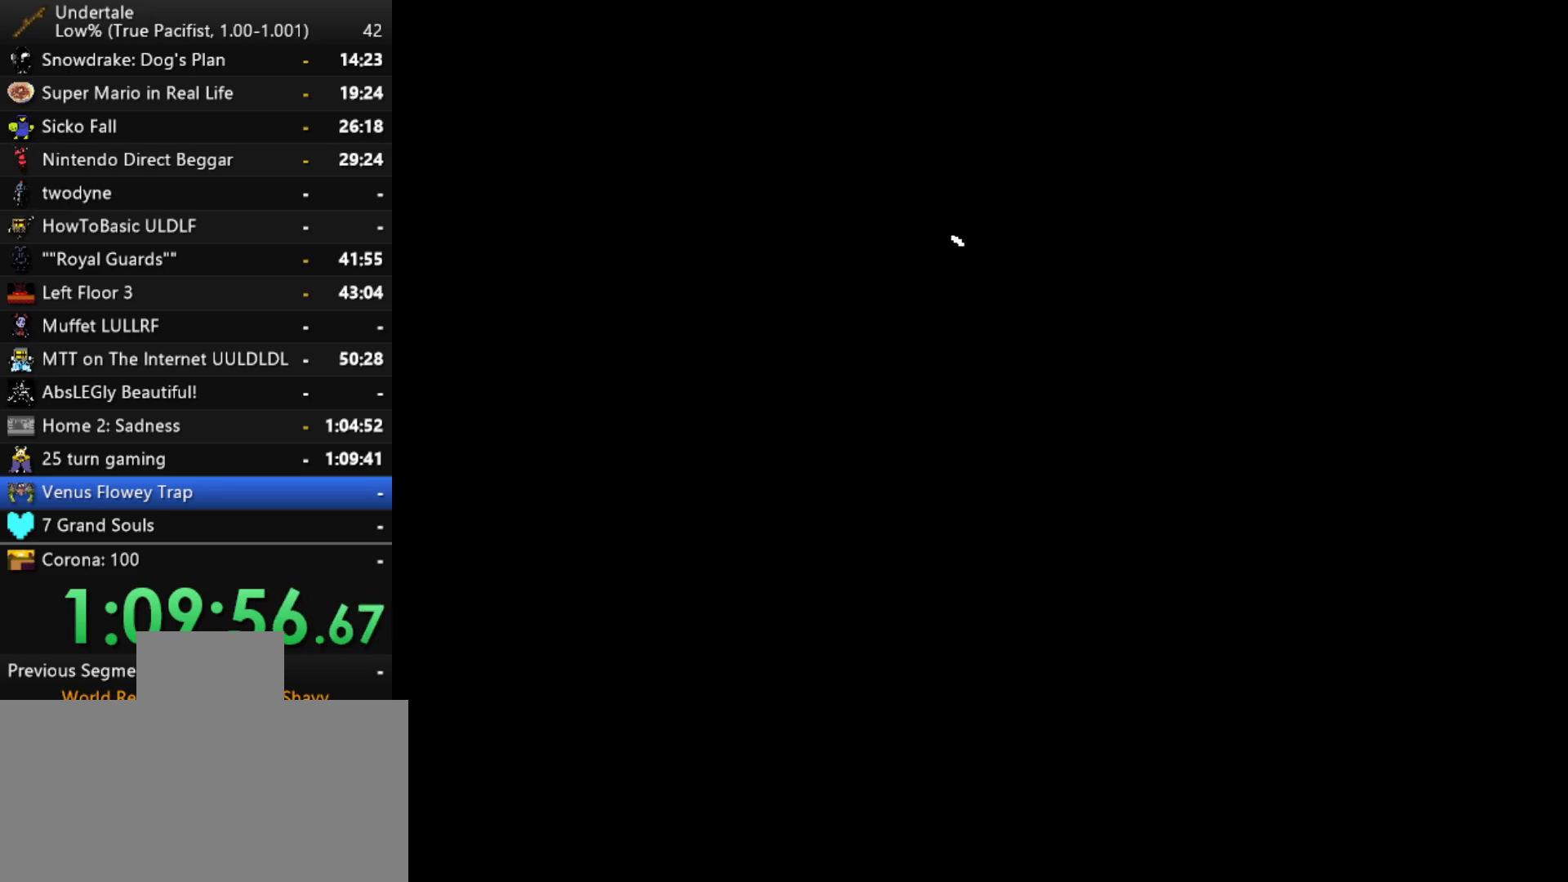
{"keys": ["return"], "events": [[50, "return", "down"], [50, "shift", "down"], [100, "return", "up"], [100, "shift", "up"], [150, "return", "down"], [200, "return", "up"], [250, "return", "down"], [250, "shift", "down"], [300, "return", "up"], [300, "shift", "up"], [333, "return", "down"], [383, "return", "up"], [433, "return", "down"]]}
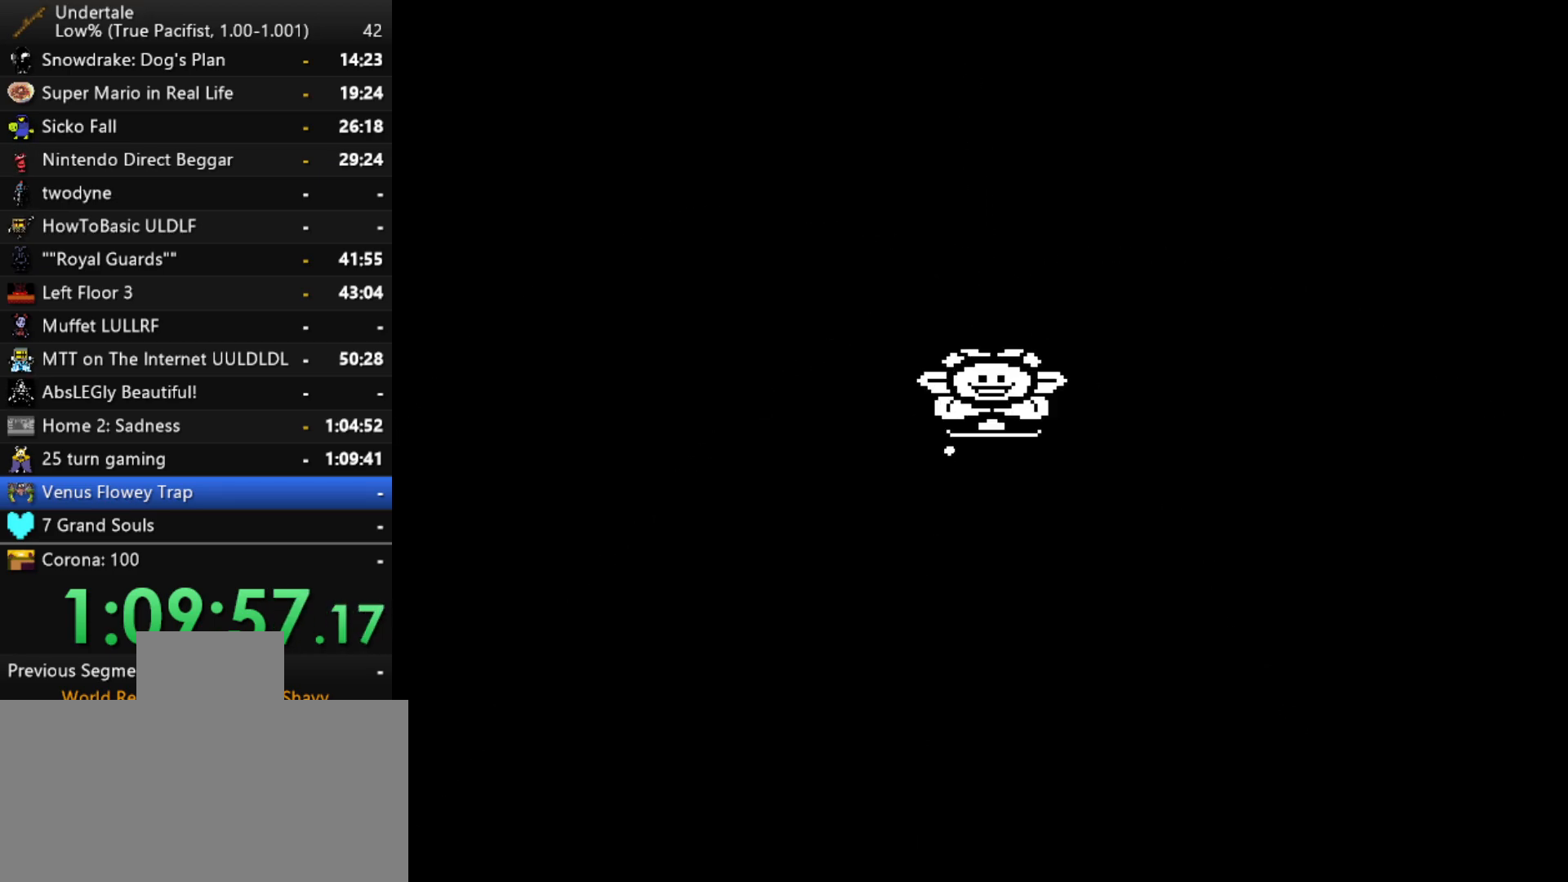
{"keys": ["return"], "events": [[17, "return", "up"], [167, "return", "down"], [217, "return", "up"], [267, "return", "down"], [300, "return", "up"], [500, "return", "down"]]}
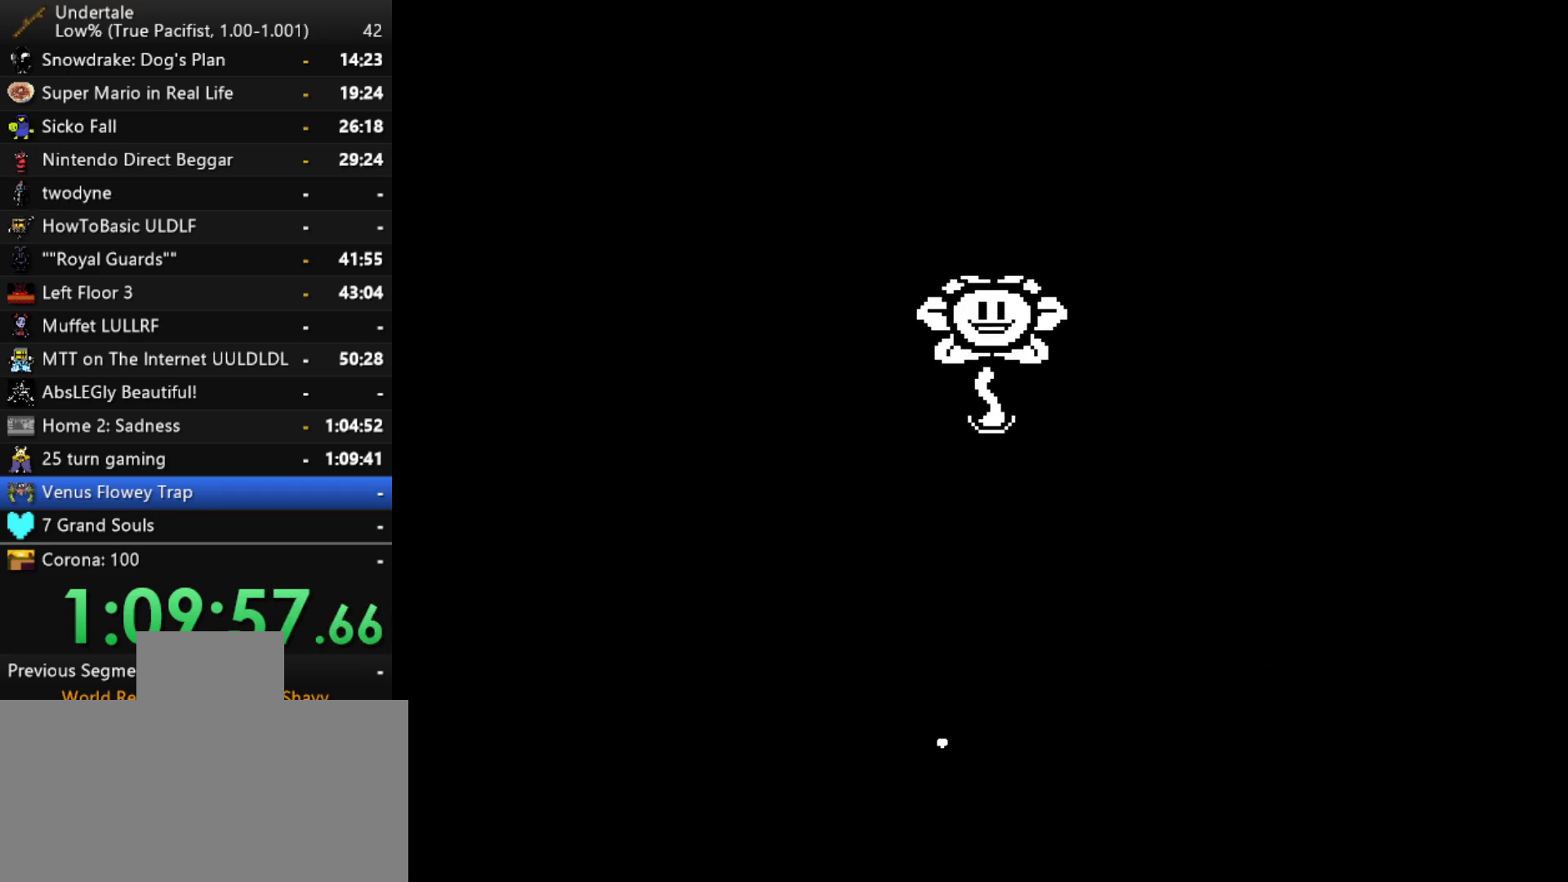
{"keys": [], "events": [[33, "return", "up"], [133, "return", "down"], [233, "return", "up"], [317, "return", "down"], [367, "return", "up"], [417, "return", "down"], [467, "return", "up"]]}
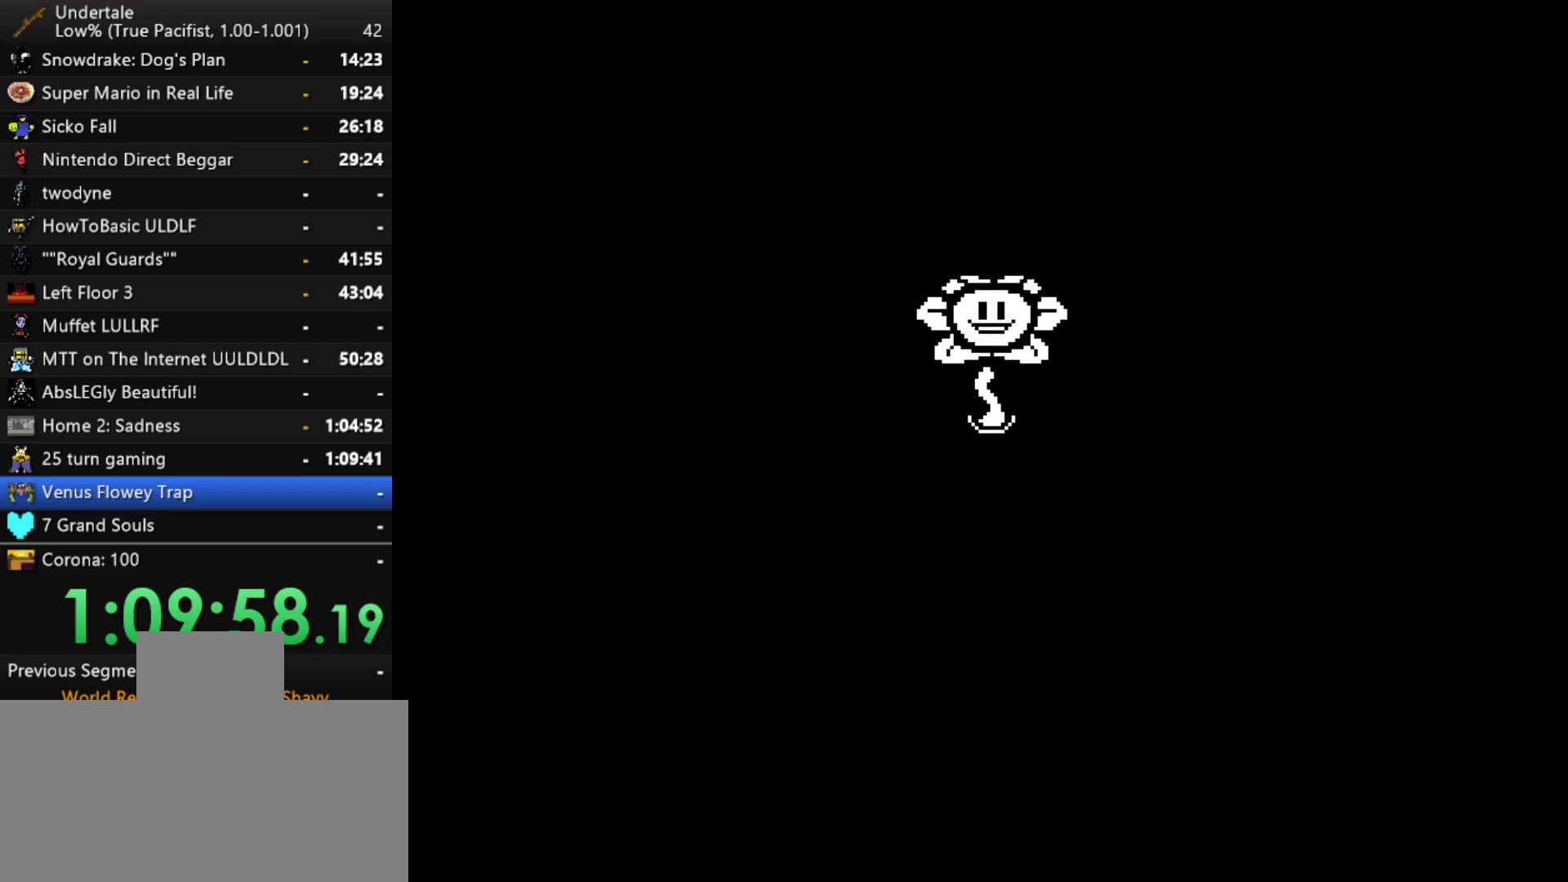
{"keys": ["return"], "events": [[50, "return", "down"], [100, "return", "up"], [150, "return", "down"], [200, "return", "up"], [250, "return", "down"], [300, "return", "up"], [483, "return", "down"]]}
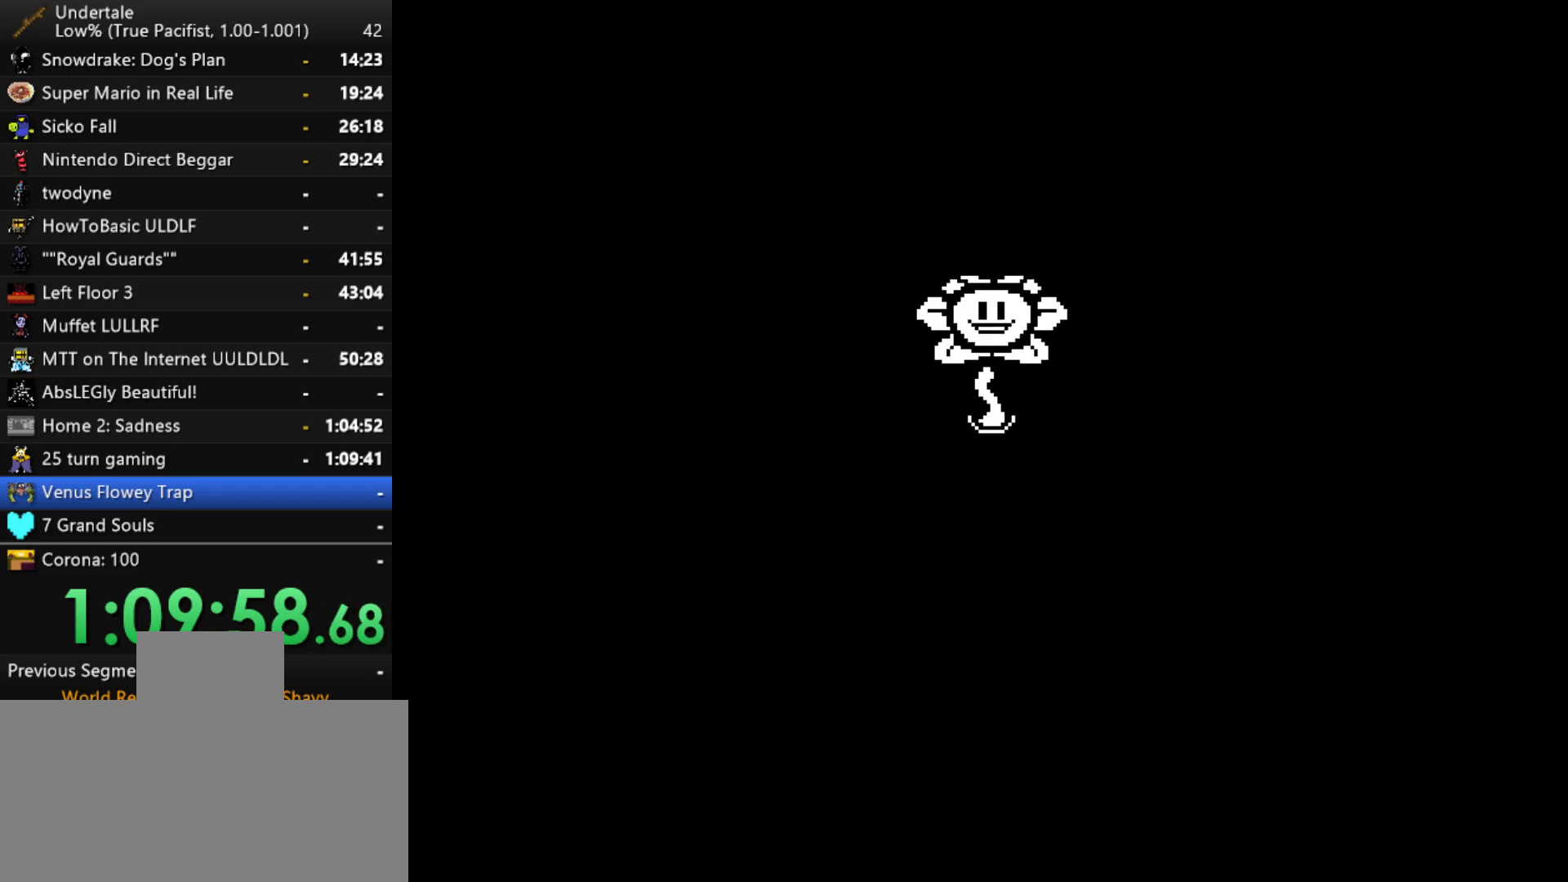
{"keys": [], "events": [[33, "return", "up"], [67, "return", "down"], [117, "return", "up"], [167, "return", "down"], [300, "return", "up"]]}
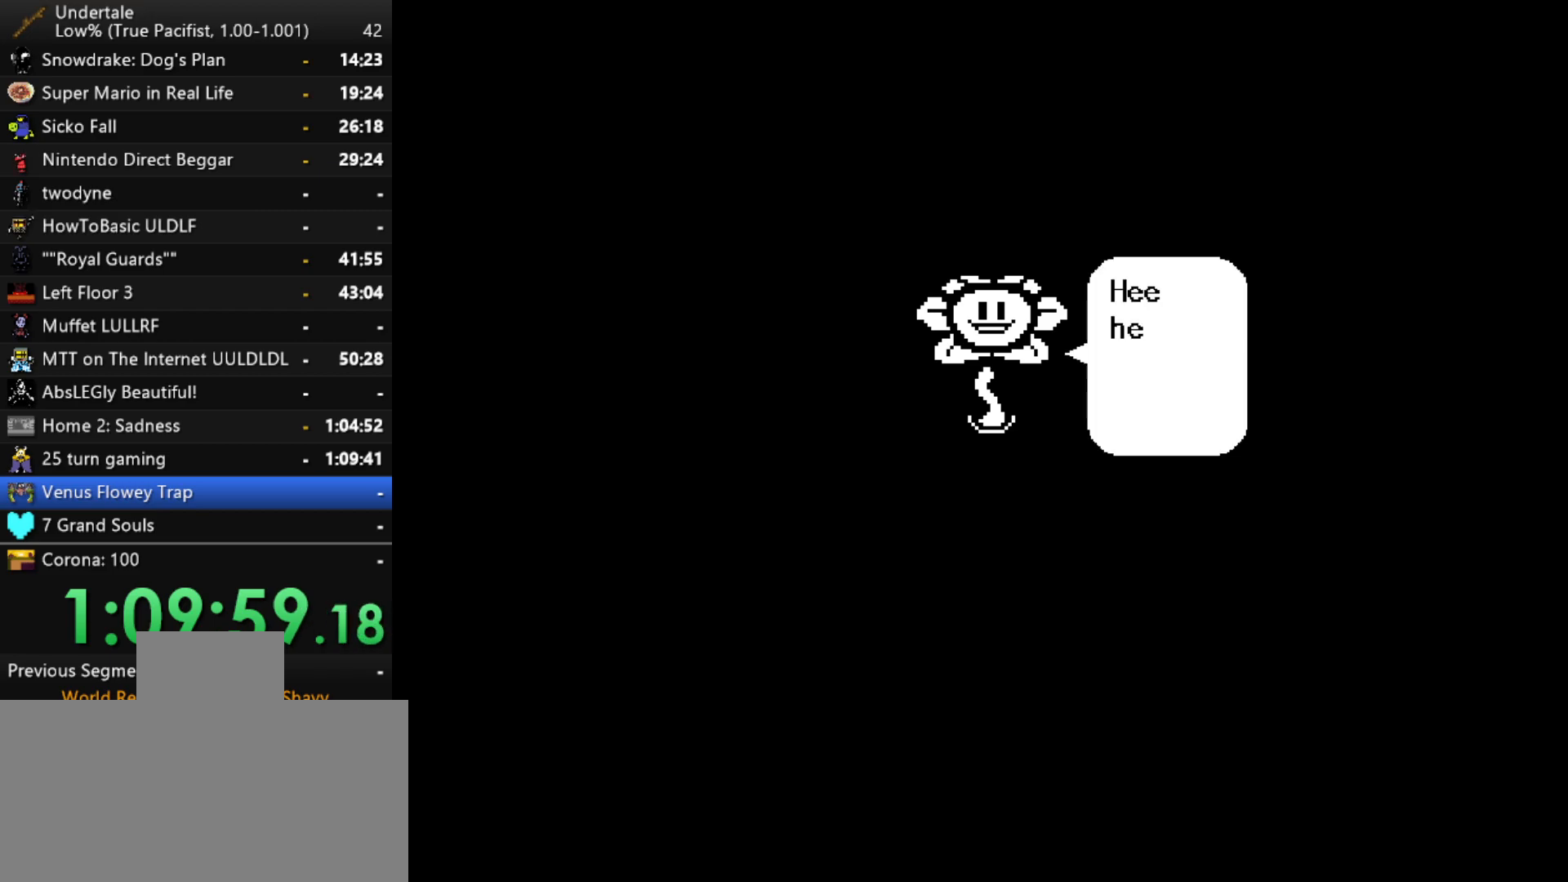
{"keys": ["return"], "events": [[33, "return", "down"], [83, "return", "up"], [133, "return", "down"], [183, "return", "up"], [317, "return", "down"], [417, "return", "up"], [467, "return", "down"]]}
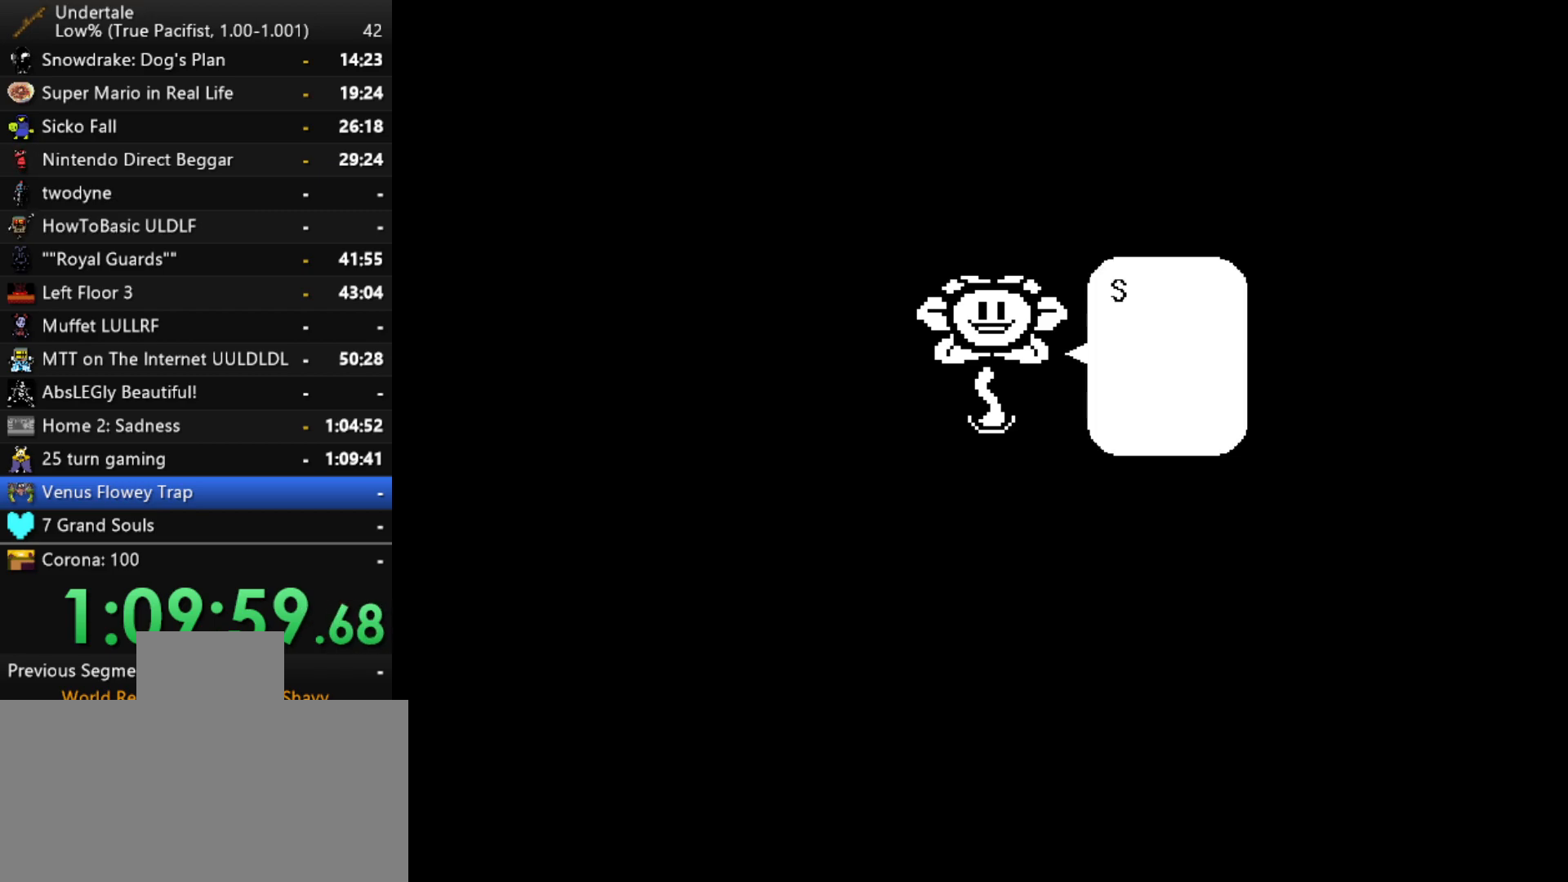
{"keys": ["return"], "events": [[50, "return", "up"], [150, "return", "down"], [250, "return", "up"], [333, "return", "down"], [383, "return", "up"], [483, "return", "down"]]}
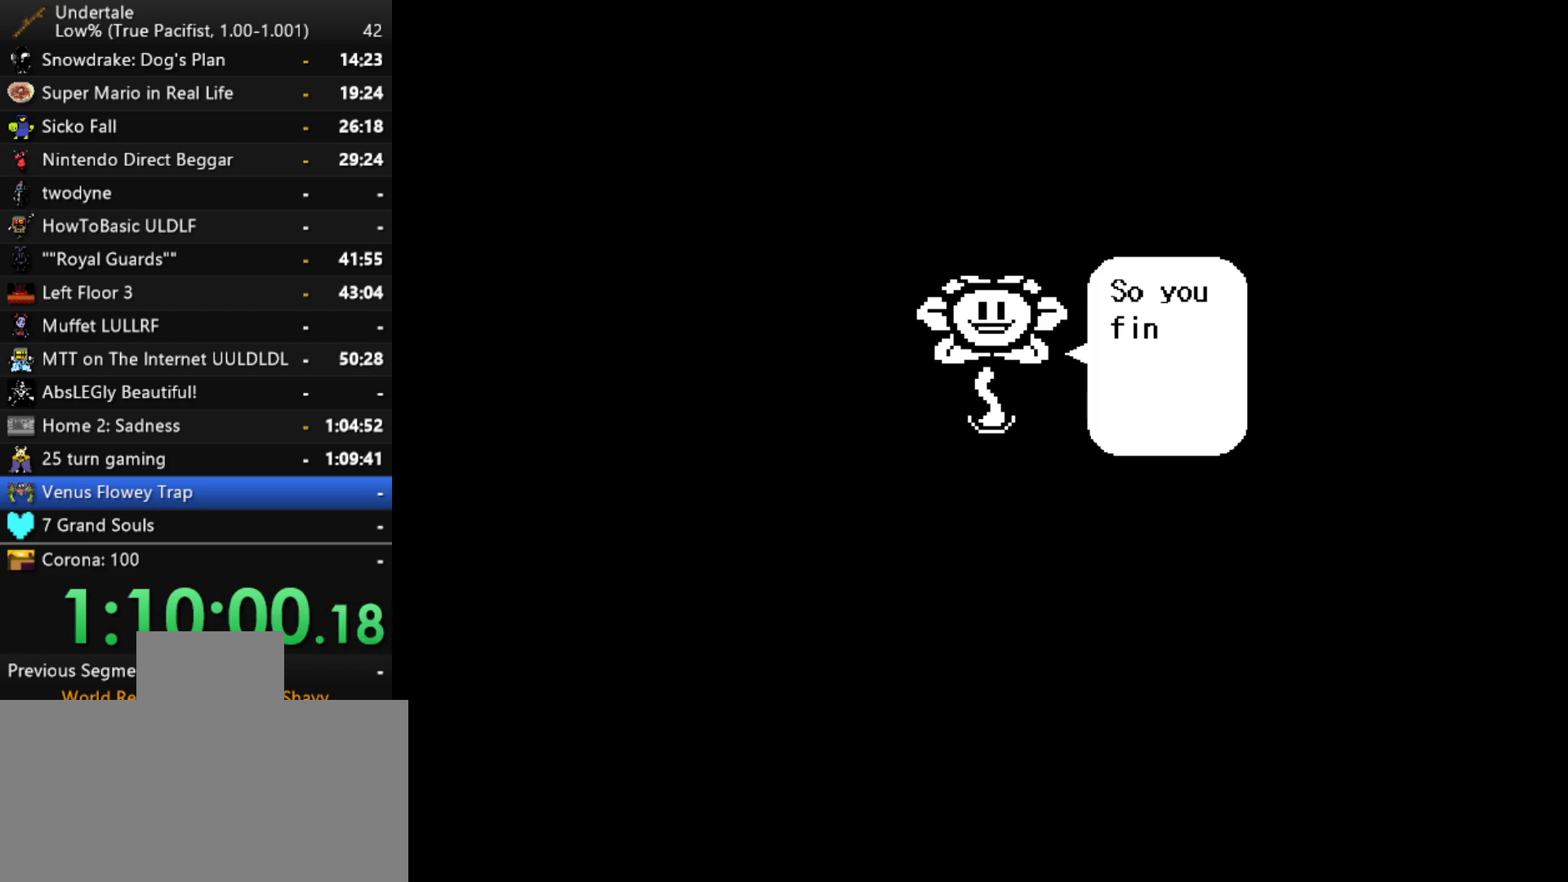
{"keys": ["return"], "events": [[117, "return", "up"], [217, "return", "down"], [267, "return", "up"], [350, "return", "down"], [450, "return", "up"], [500, "return", "down"]]}
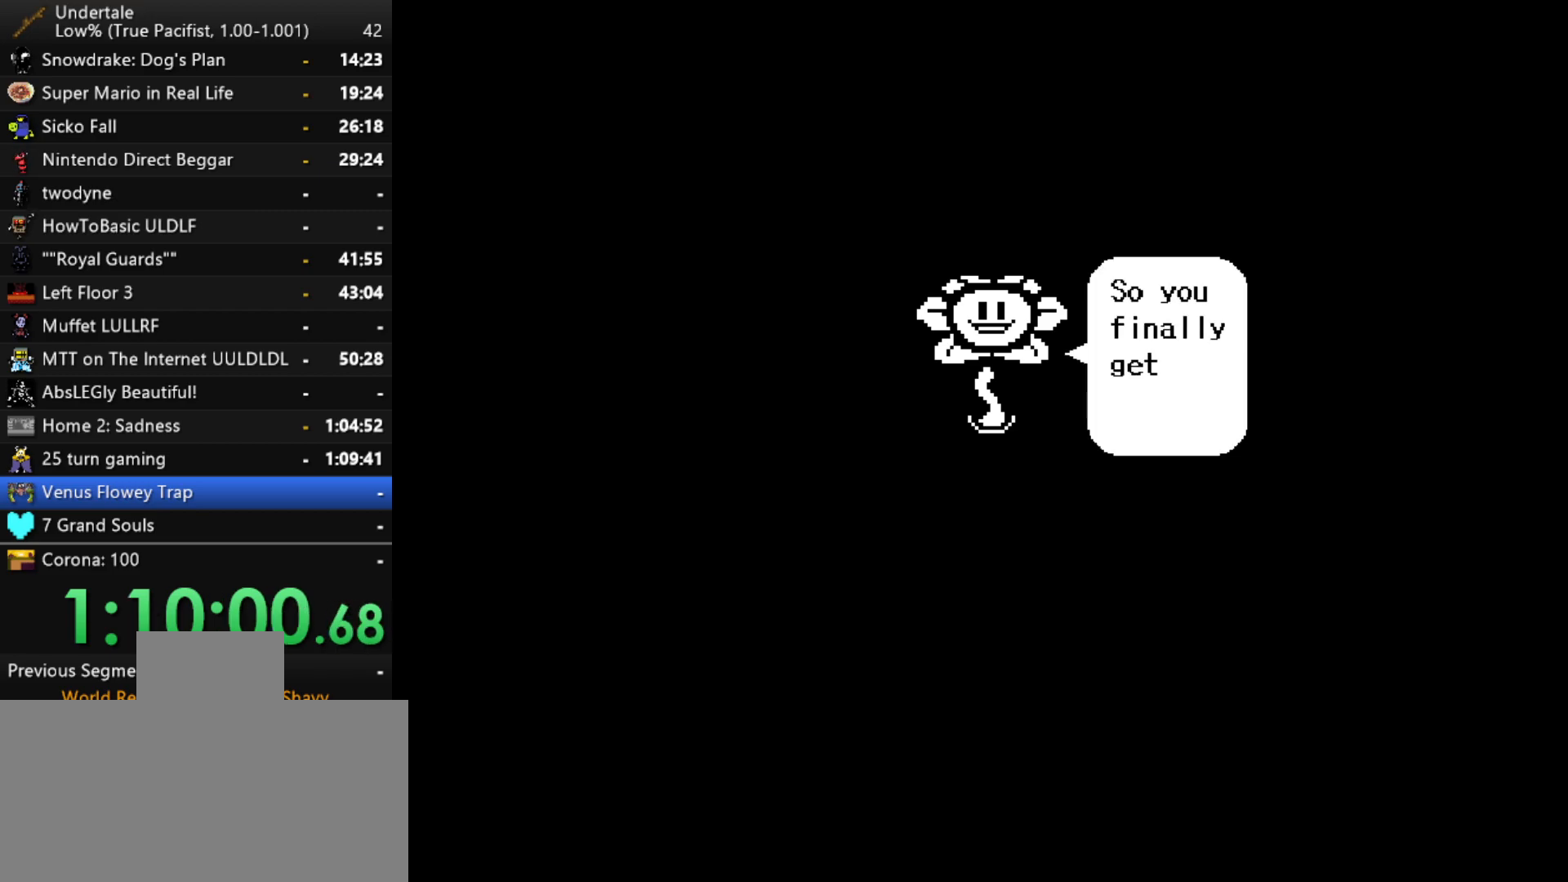
{"keys": ["return"], "events": [[83, "return", "up"], [183, "return", "down"], [283, "return", "up"], [367, "return", "down"], [417, "return", "up"], [467, "return", "down"]]}
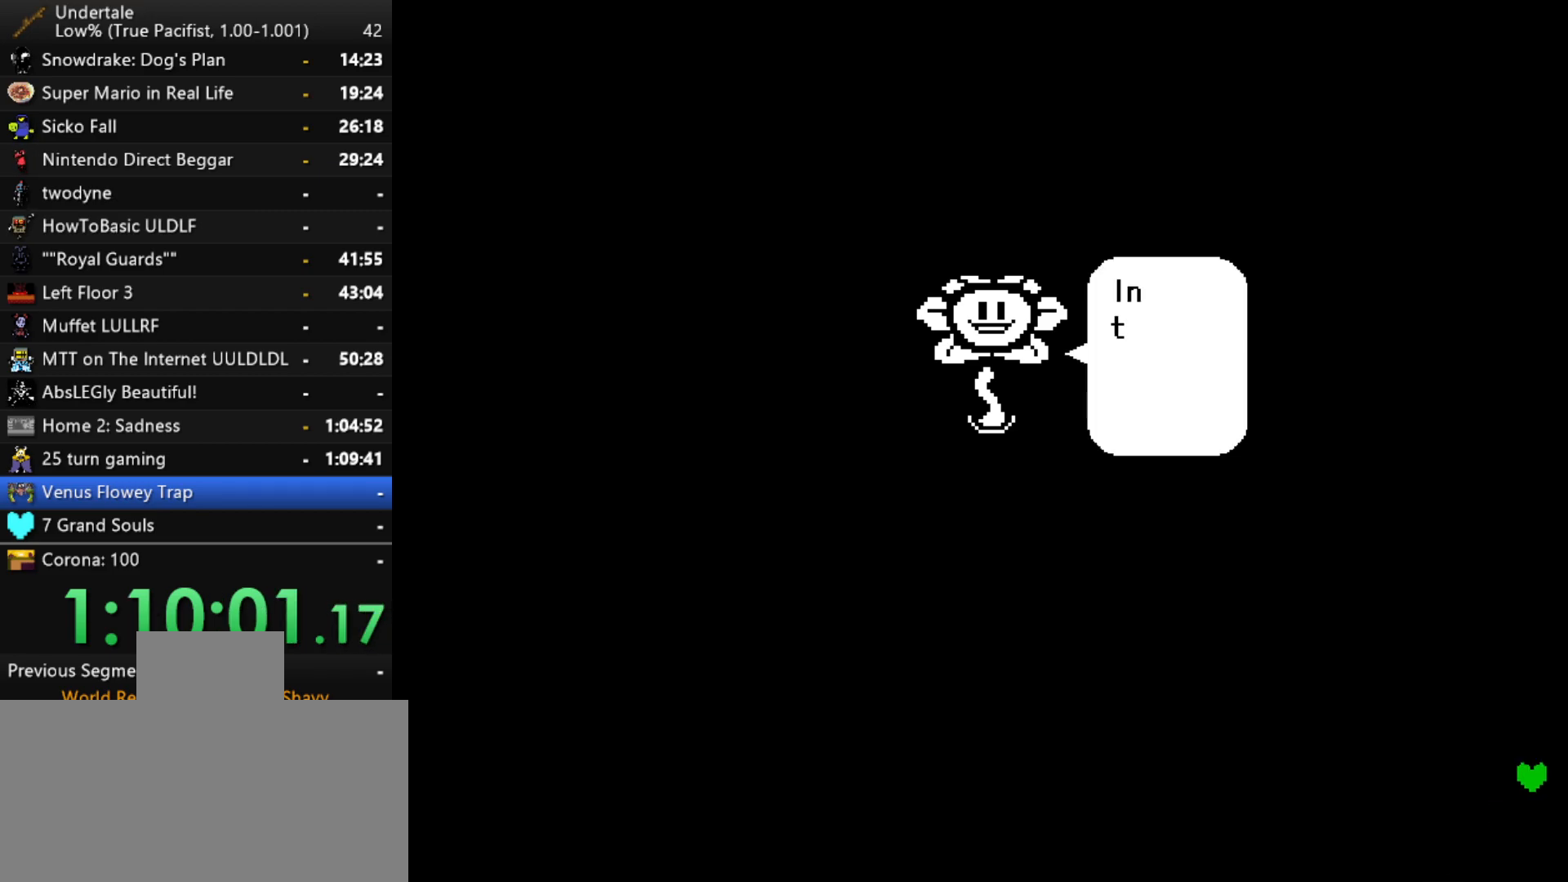
{"keys": [], "events": [[17, "return", "up"], [50, "return", "down"], [100, "return", "up"], [150, "return", "down"], [200, "return", "up"], [250, "return", "down"], [283, "return", "up"], [433, "return", "down"], [483, "return", "up"]]}
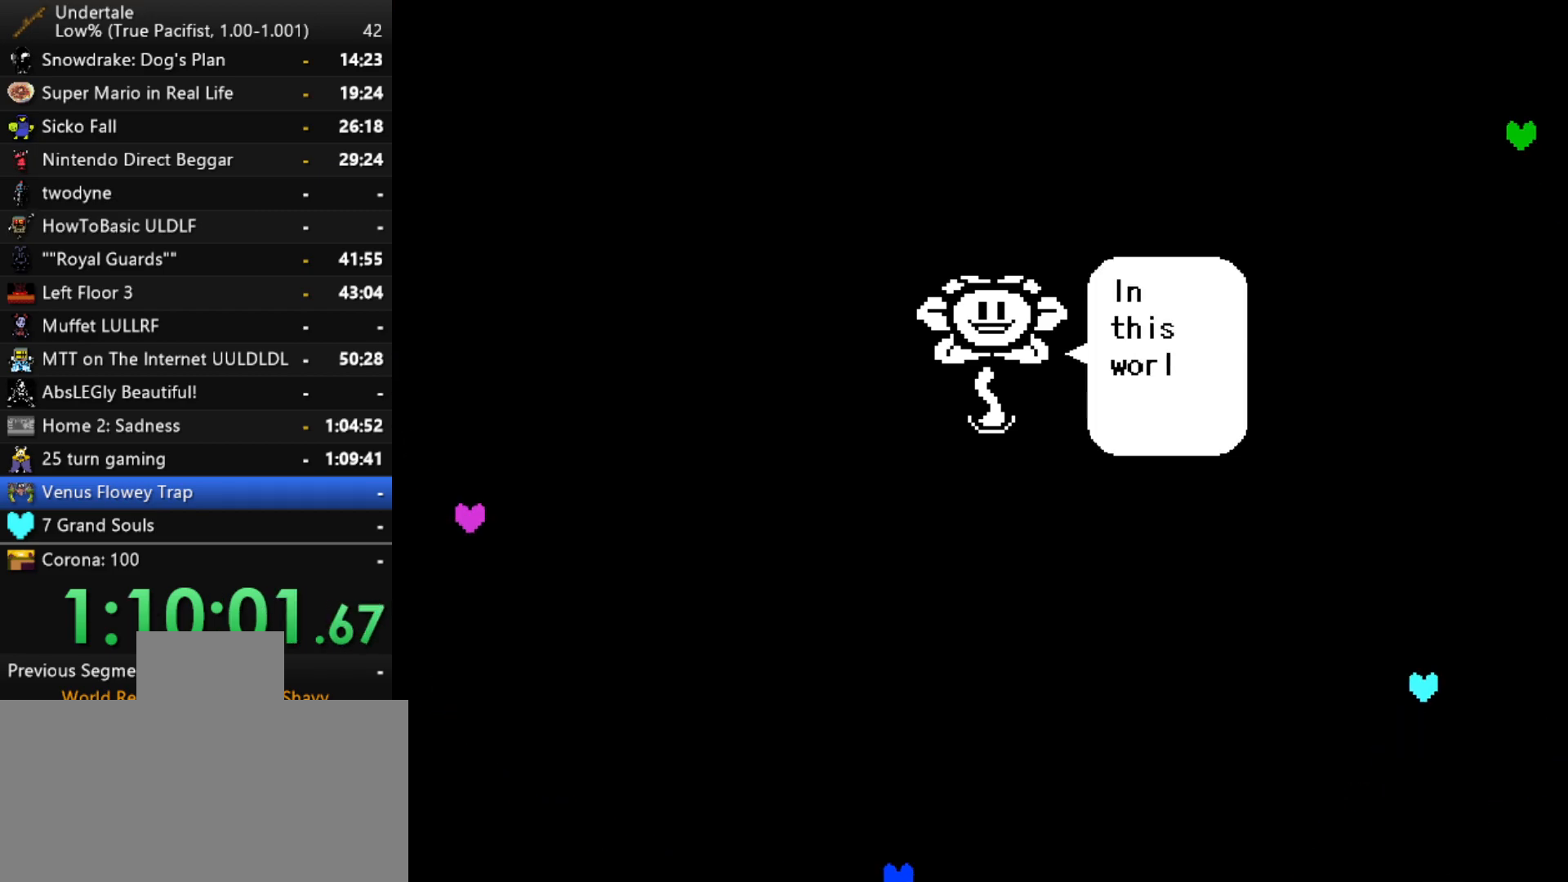
{"keys": [], "events": [[67, "return", "down"], [117, "return", "up"], [167, "return", "down"], [217, "return", "up"], [267, "return", "down"], [300, "return", "up"], [350, "return", "down"], [400, "return", "up"]]}
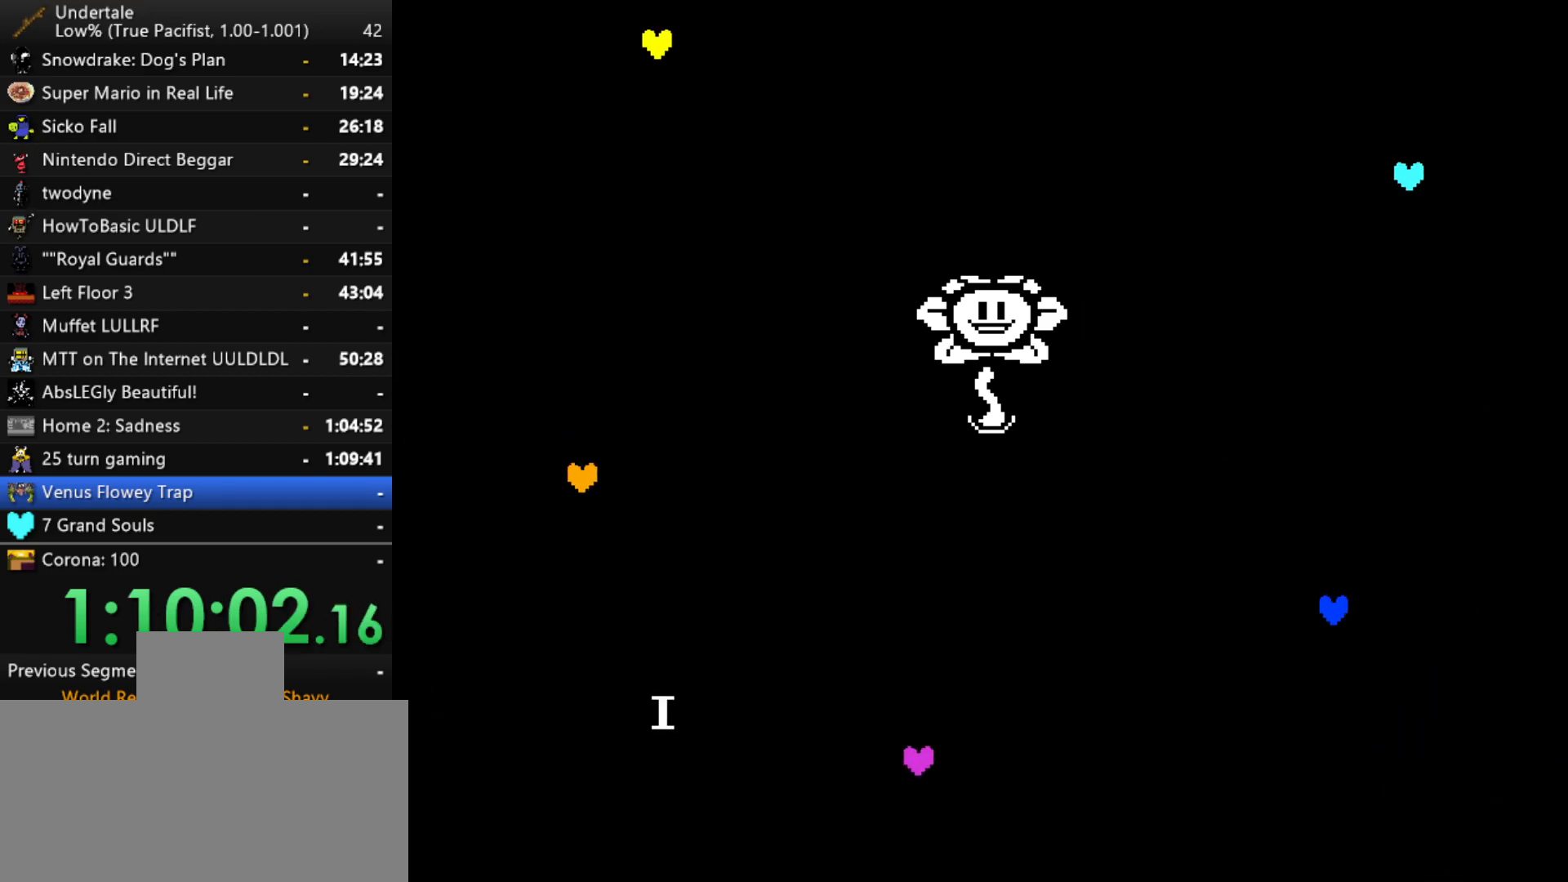
{"keys": [], "events": [[33, "return", "down"], [133, "return", "up"], [183, "return", "down"], [233, "return", "up"]]}
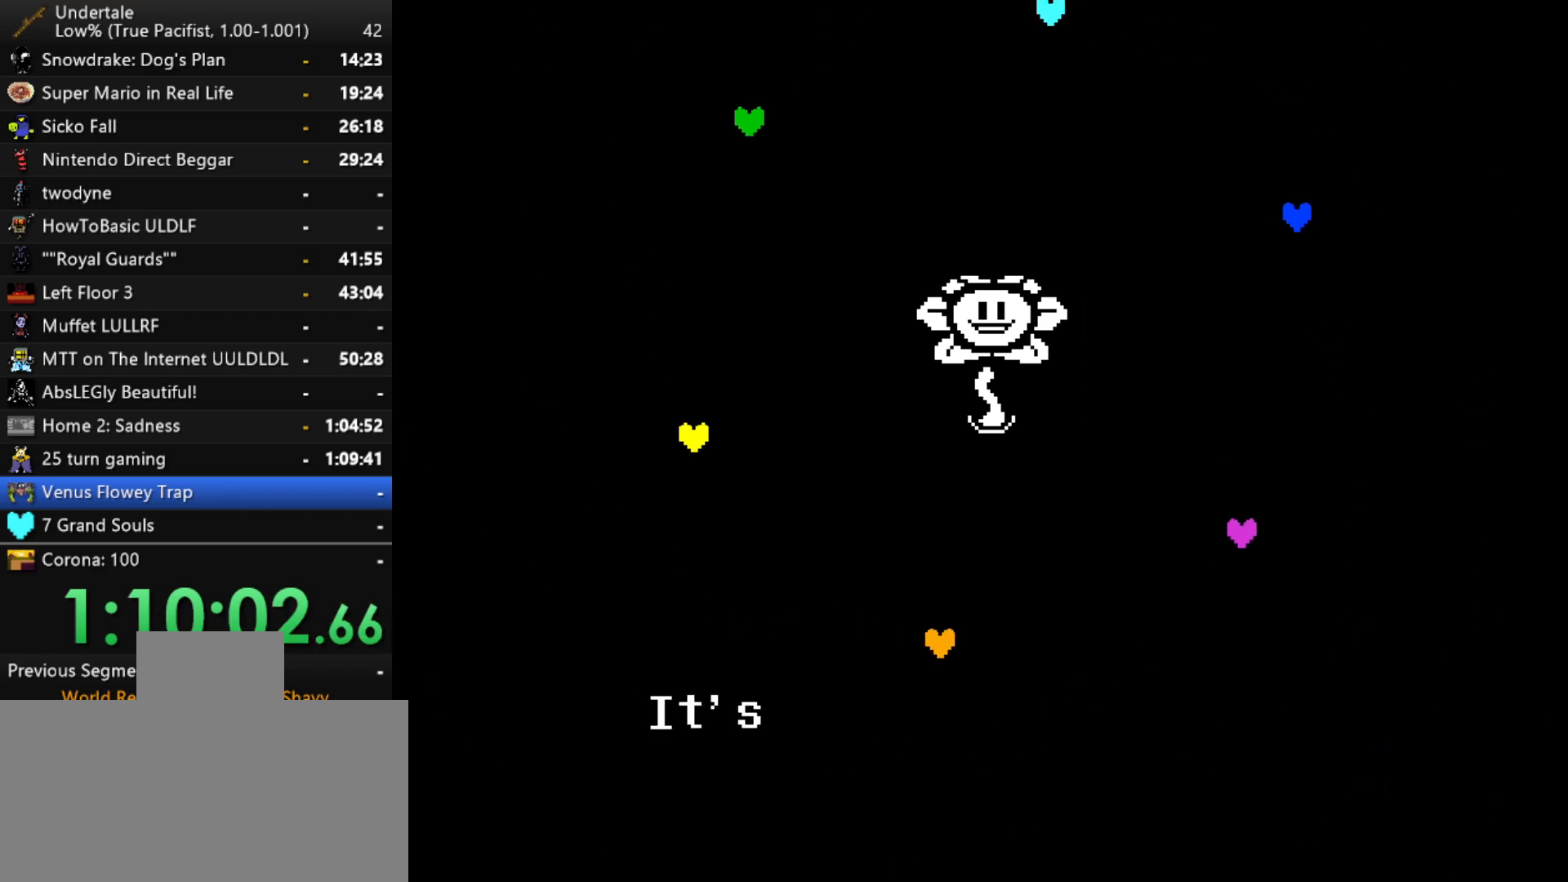
{"keys": ["return", "shift"], "events": [[483, "return", "down"], [483, "shift", "down"]]}
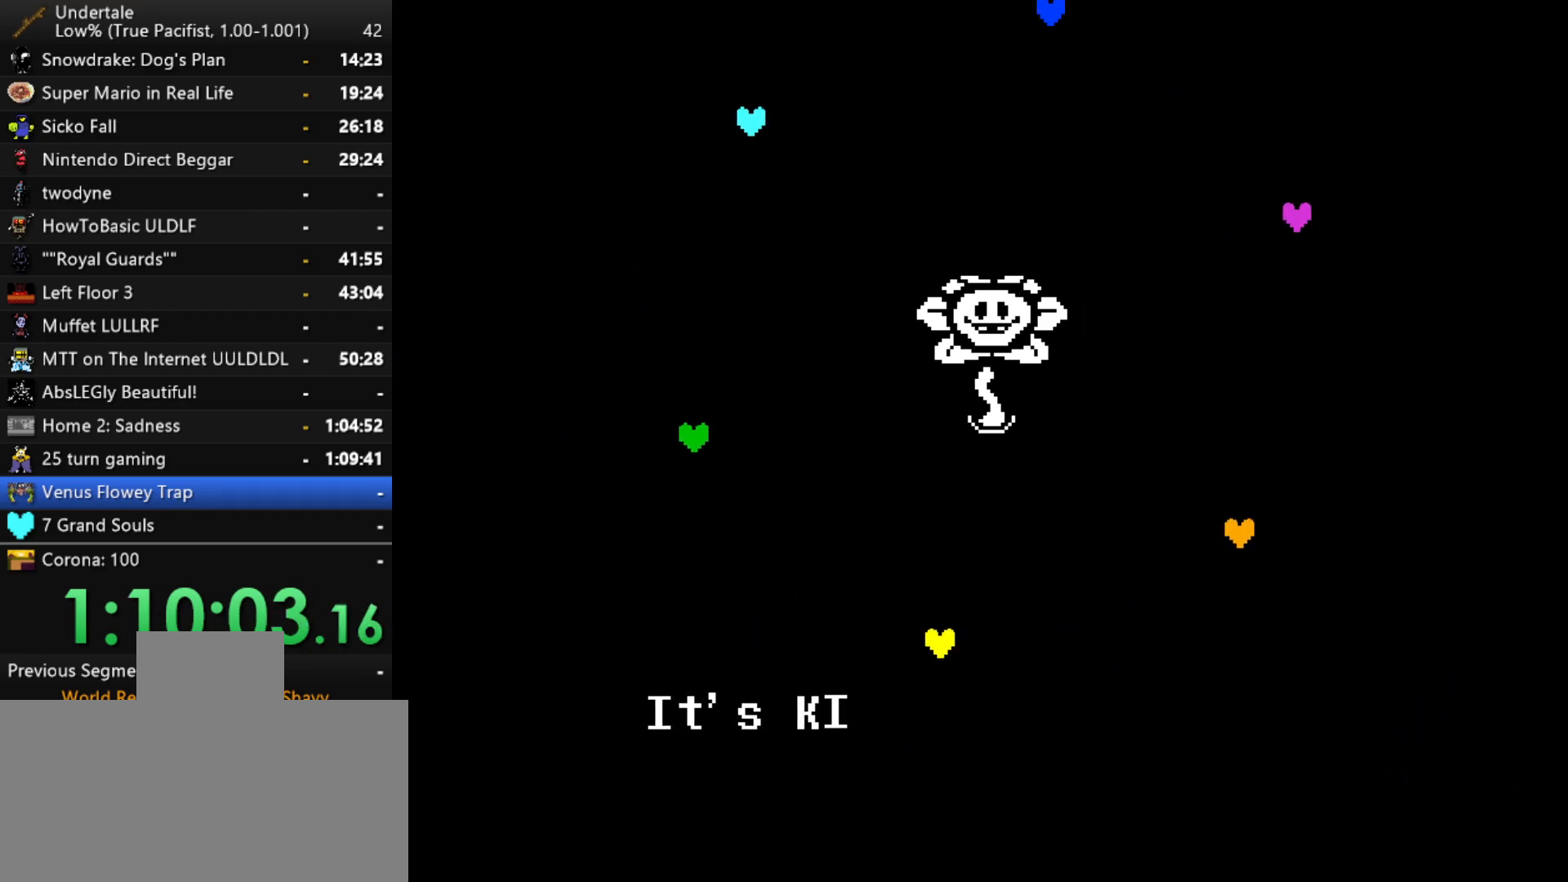
{"keys": [], "events": [[33, "return", "up"], [67, "shift", "up"], [117, "return", "down"], [167, "shift", "down"], [217, "return", "up"], [267, "shift", "up"]]}
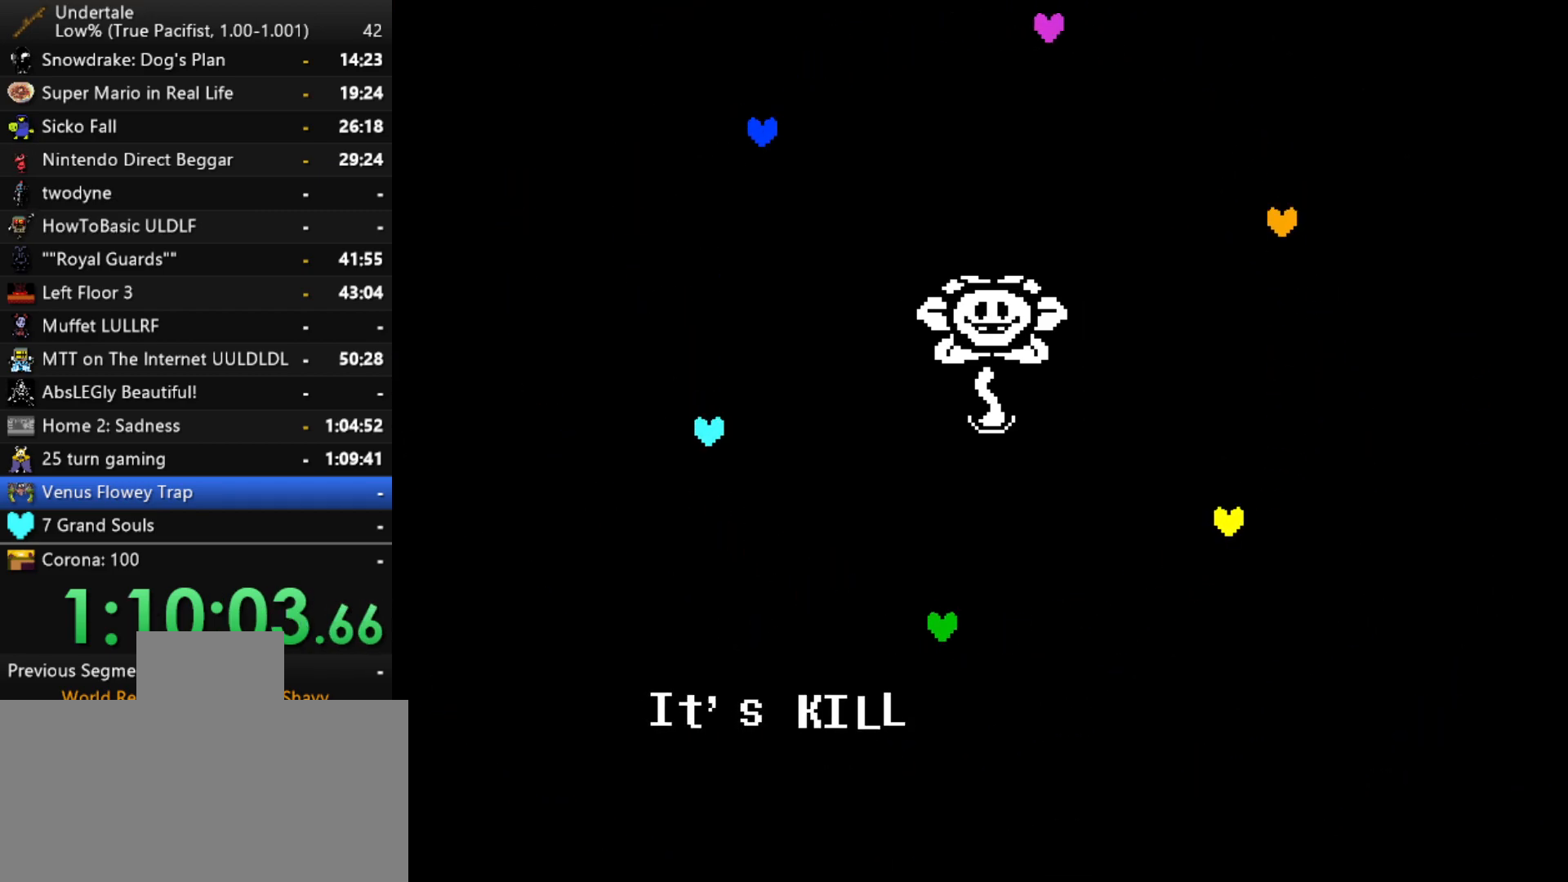
{"keys": [], "events": [[33, "return", "down"], [133, "return", "up"], [133, "shift", "down"], [183, "shift", "up"], [283, "return", "down"], [317, "shift", "down"], [367, "return", "up"], [417, "shift", "up"]]}
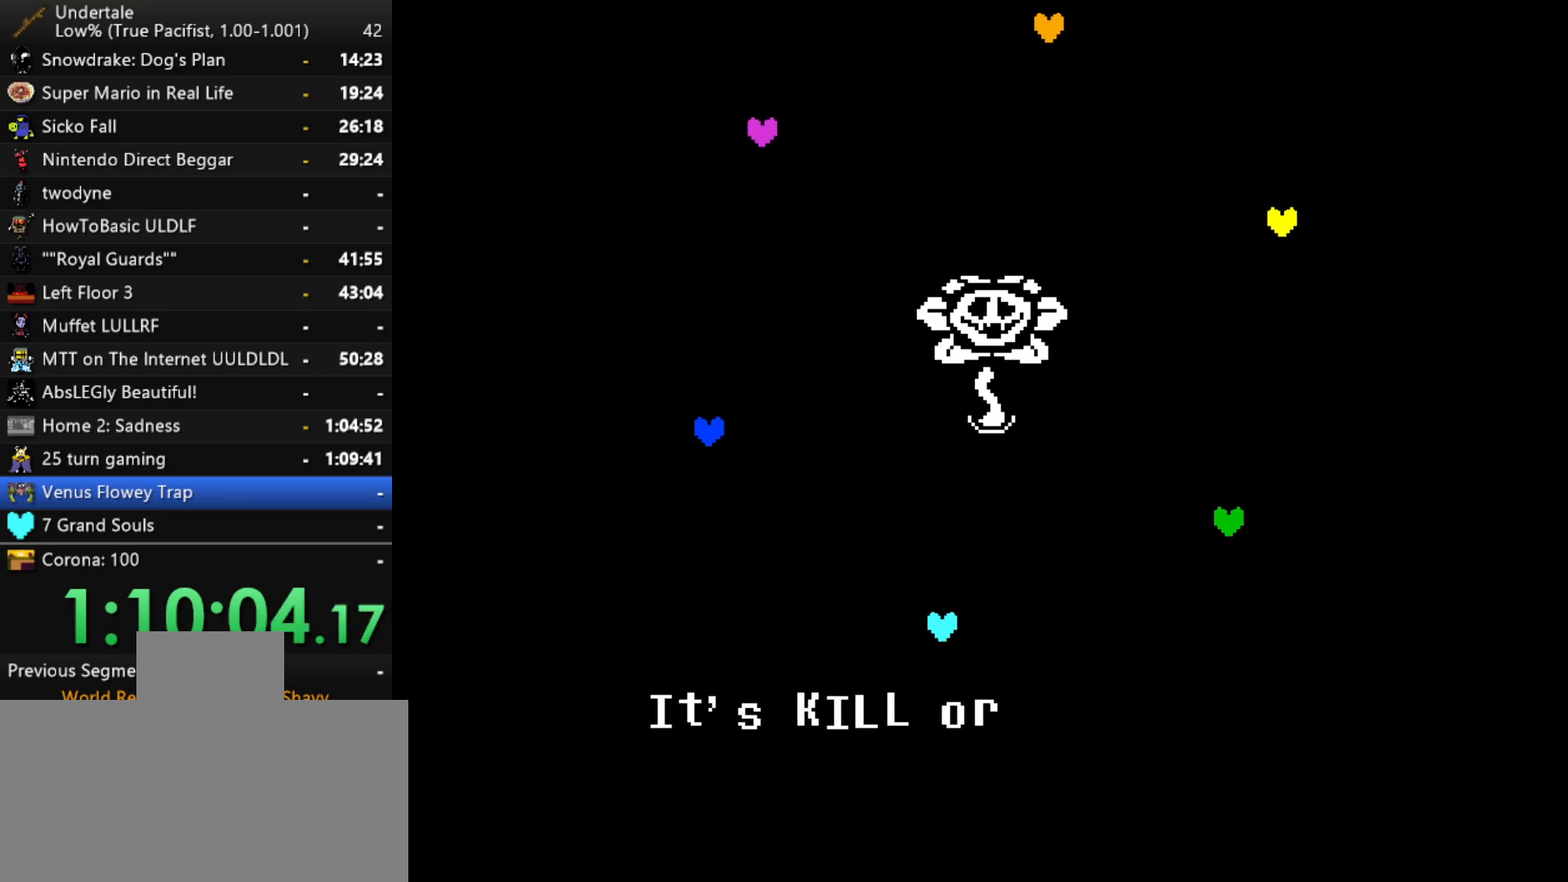
{"keys": ["return", "shift"], "events": [[150, "return", "down"], [200, "shift", "down"], [250, "return", "up"], [250, "shift", "up"], [333, "return", "down"], [383, "shift", "down"]]}
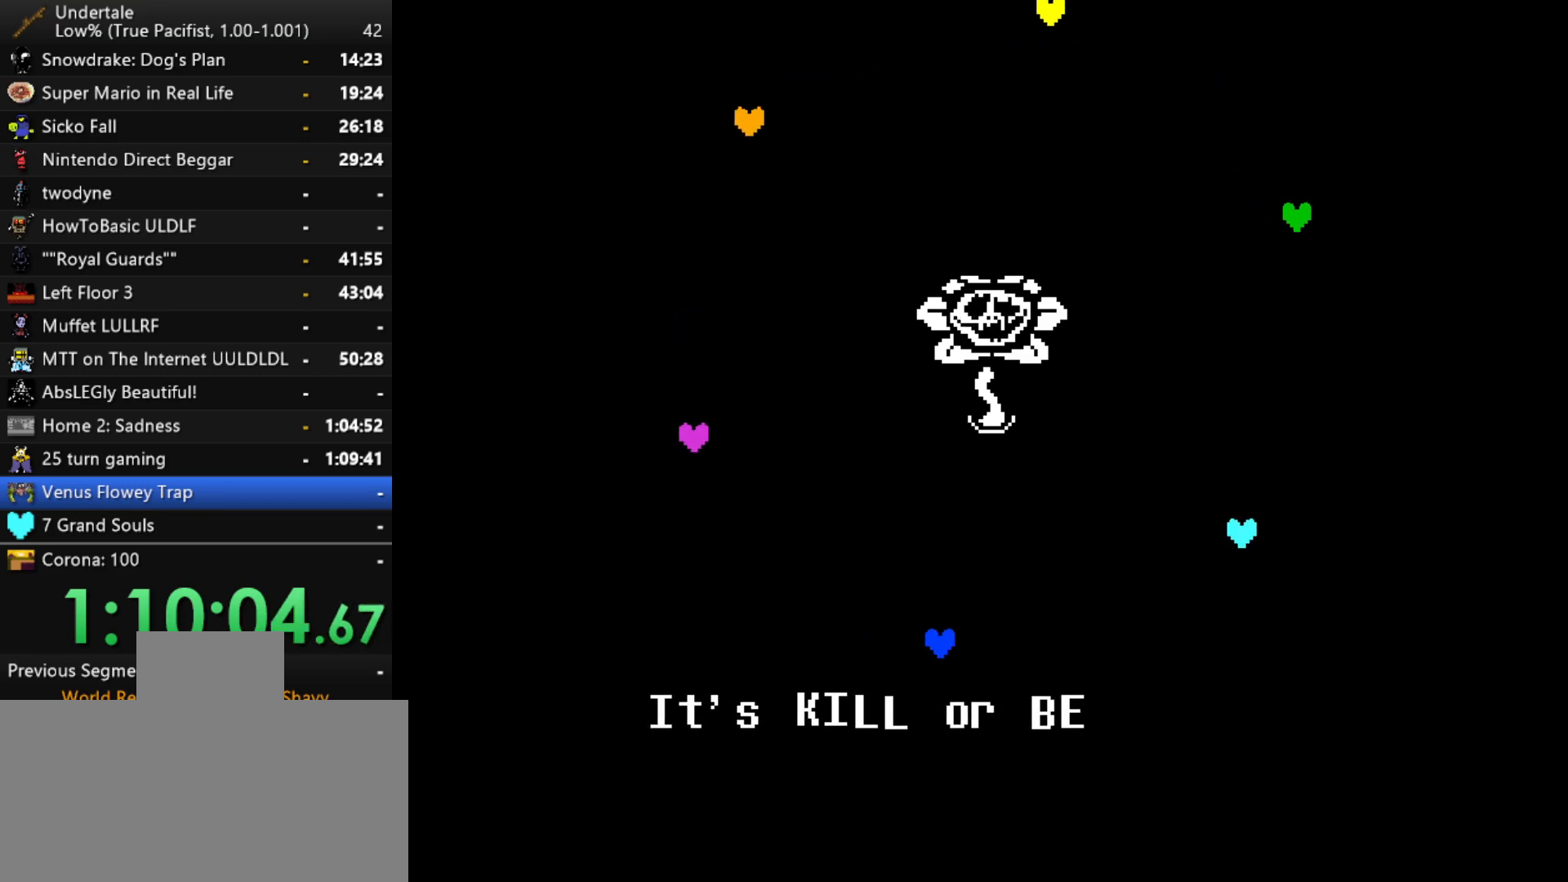
{"keys": [], "events": [[17, "return", "up"], [17, "shift", "up"], [167, "return", "down"], [217, "return", "up"], [217, "shift", "down"], [267, "shift", "up"], [350, "return", "down"], [400, "return", "up"], [400, "shift", "down"], [450, "shift", "up"]]}
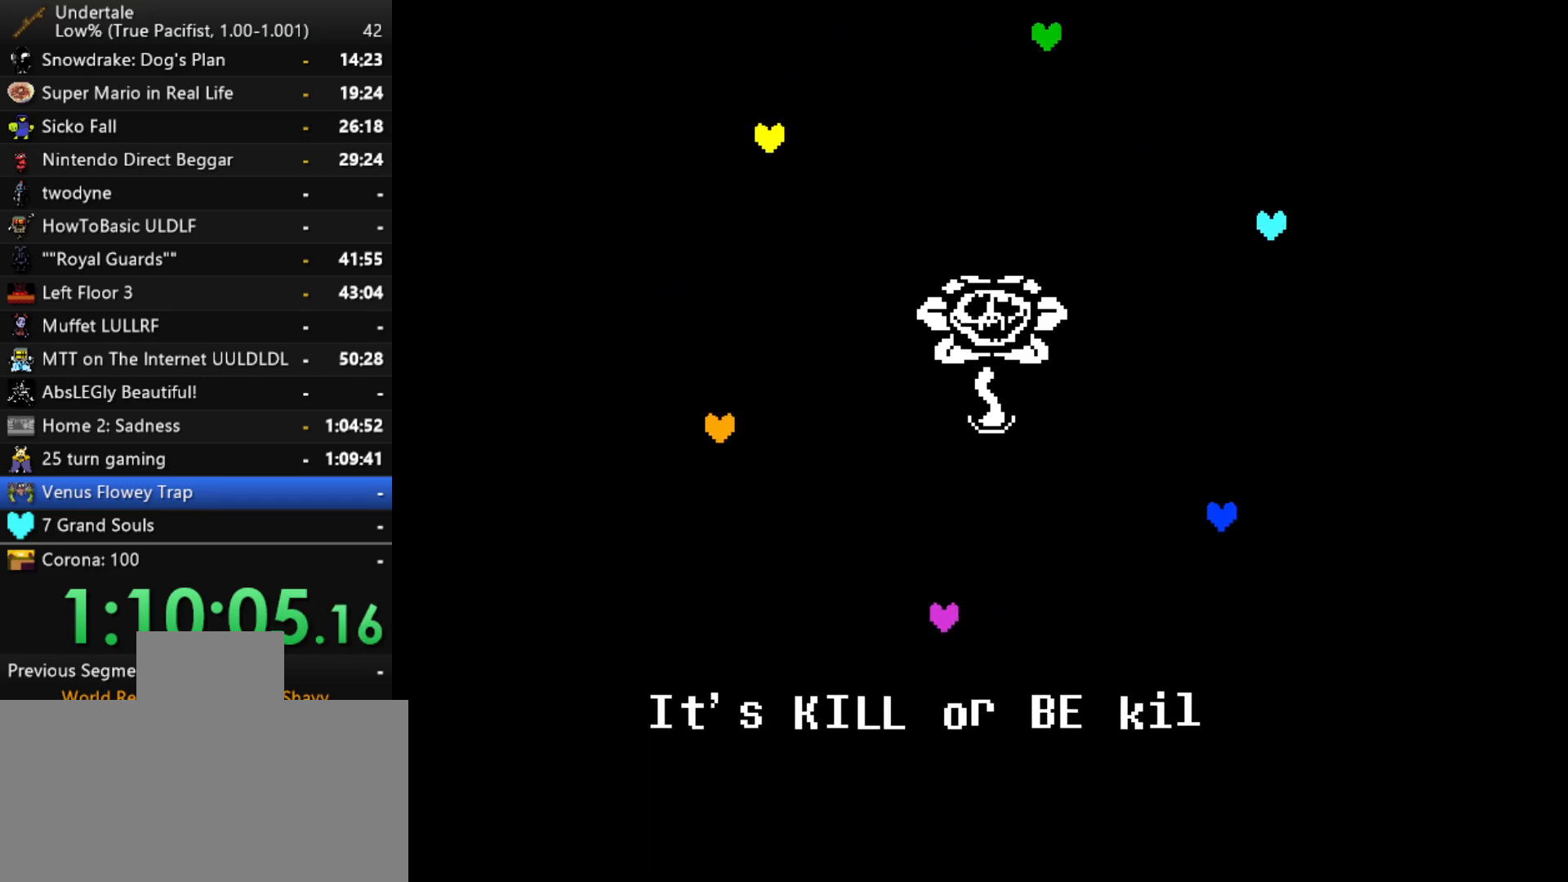
{"keys": ["return", "shift"], "events": [[50, "return", "down"], [83, "return", "up"], [83, "shift", "down"], [133, "shift", "up"], [233, "return", "down"], [267, "return", "up"], [267, "shift", "down"], [317, "shift", "up"], [417, "return", "down"], [417, "shift", "down"]]}
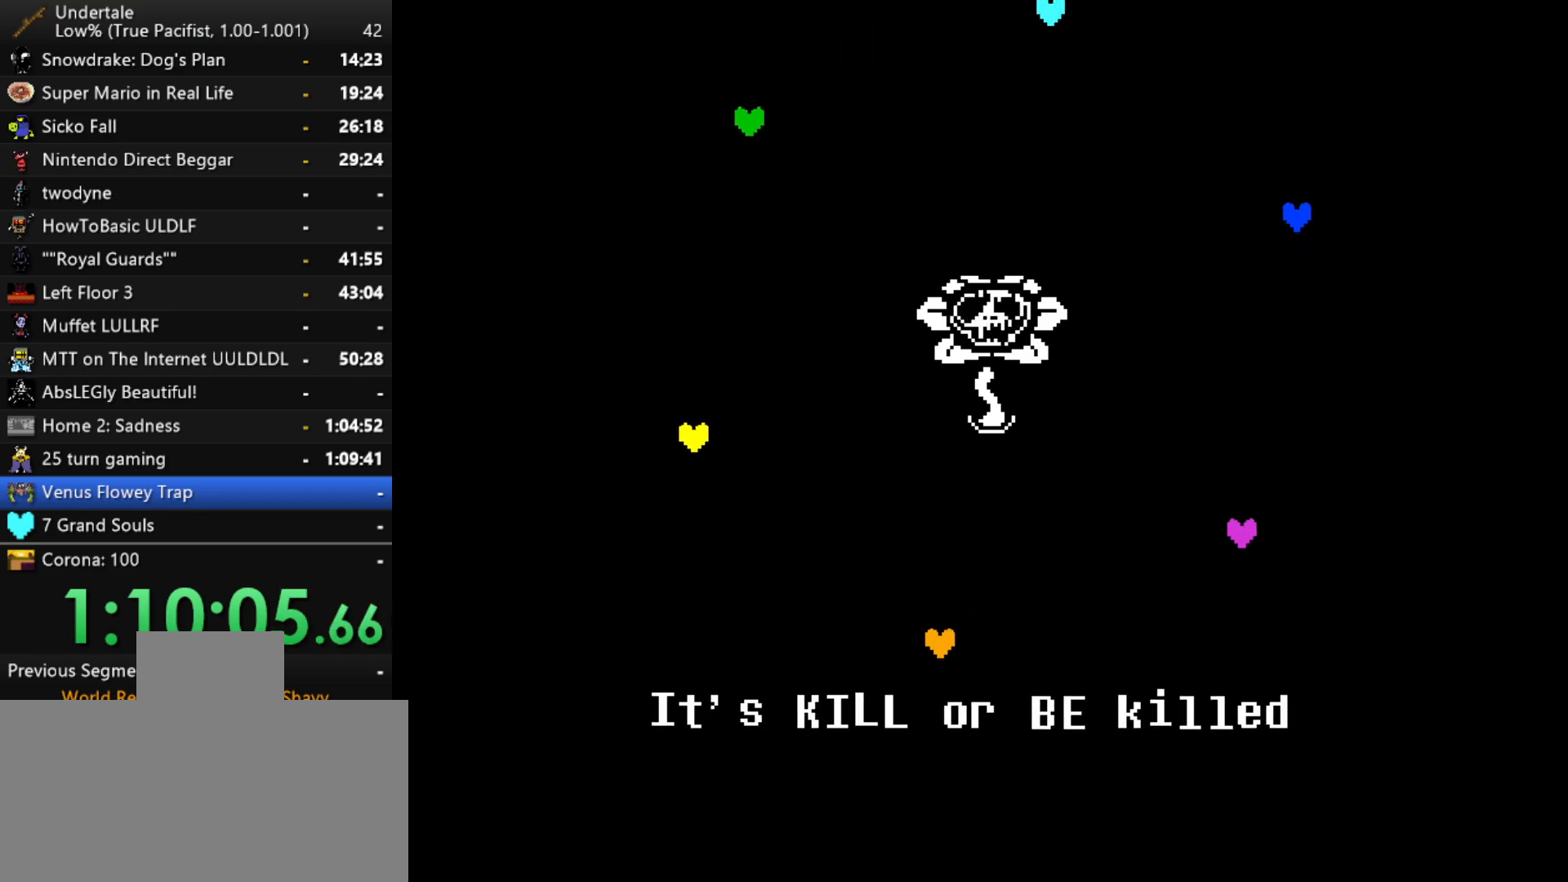
{"keys": [], "events": [[17, "return", "up"], [50, "shift", "up"], [250, "return", "down"], [283, "return", "up"], [433, "return", "down"], [483, "return", "up"]]}
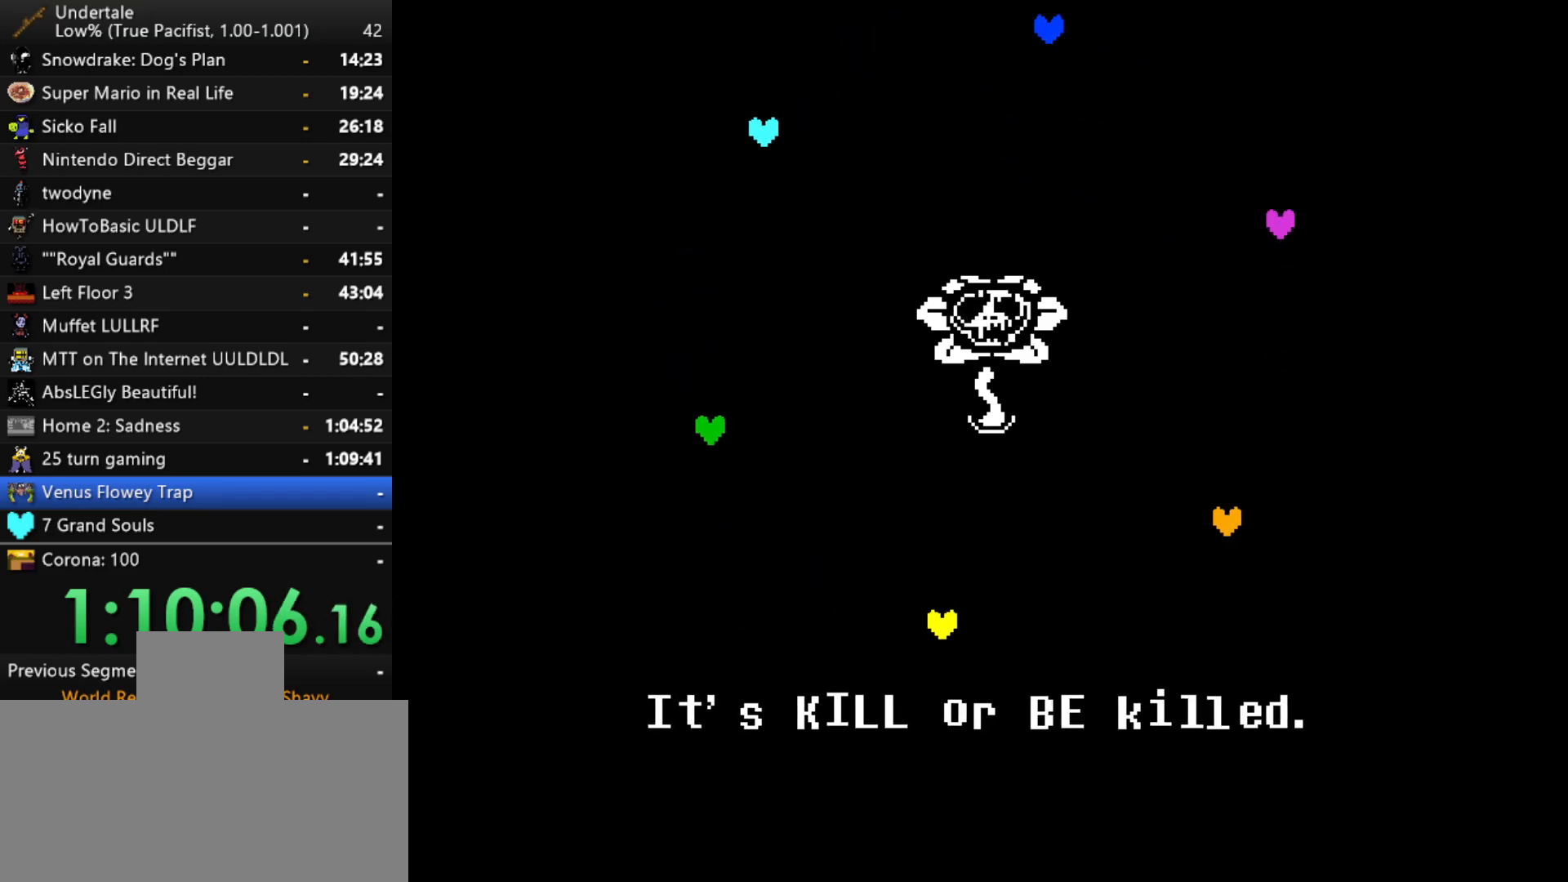
{"keys": ["return"], "events": [[117, "return", "down"], [167, "return", "up"], [300, "return", "down"], [350, "return", "up"], [500, "return", "down"]]}
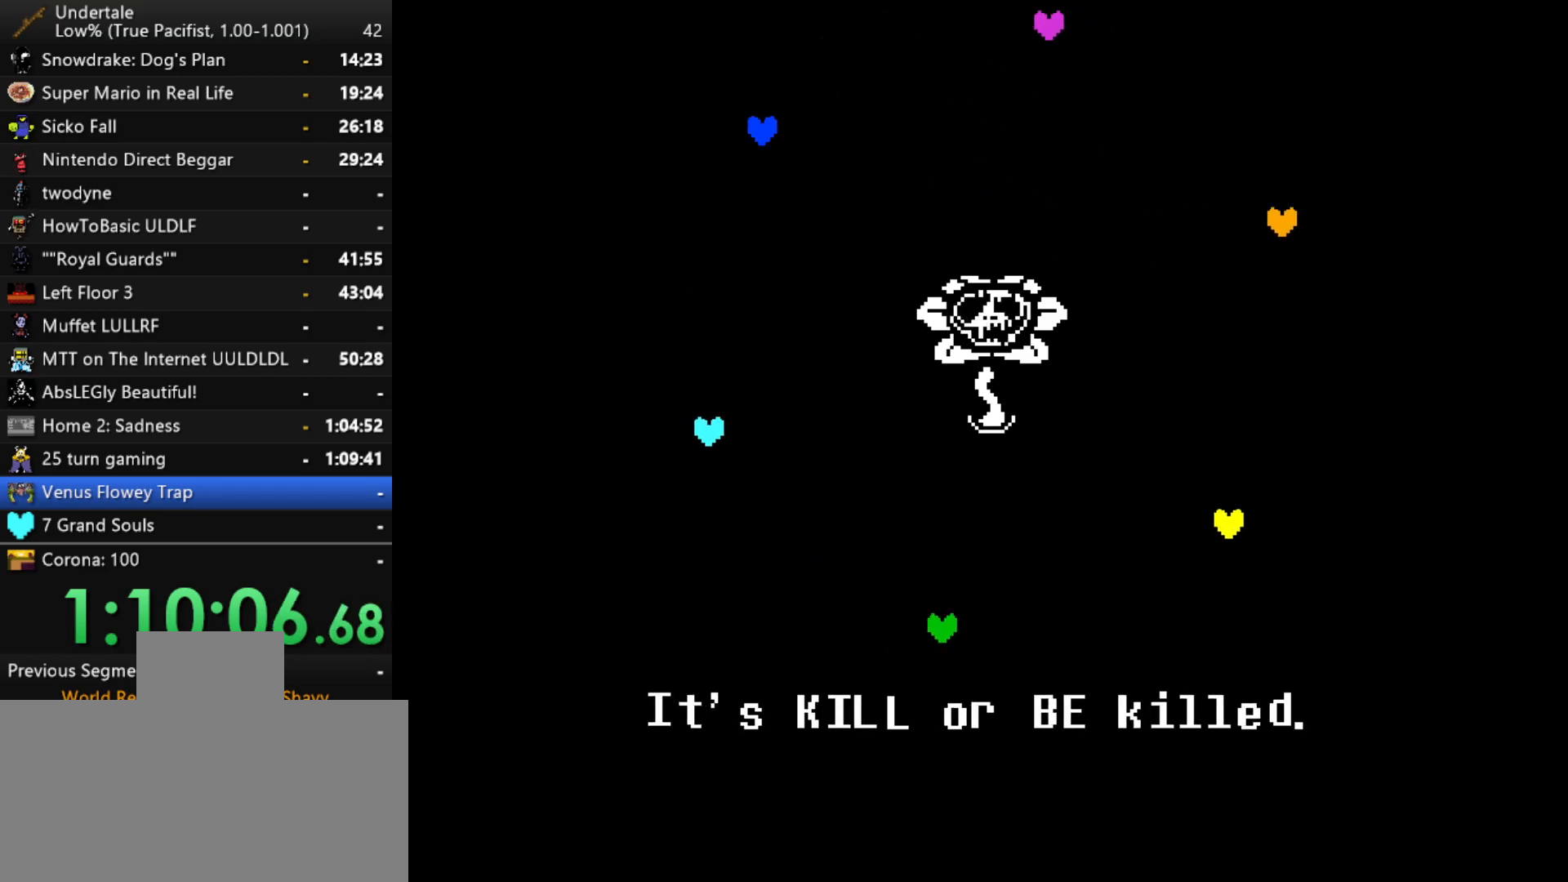
{"keys": [], "events": [[33, "return", "up"], [133, "return", "down"], [233, "return", "up"], [317, "return", "down"], [417, "return", "up"]]}
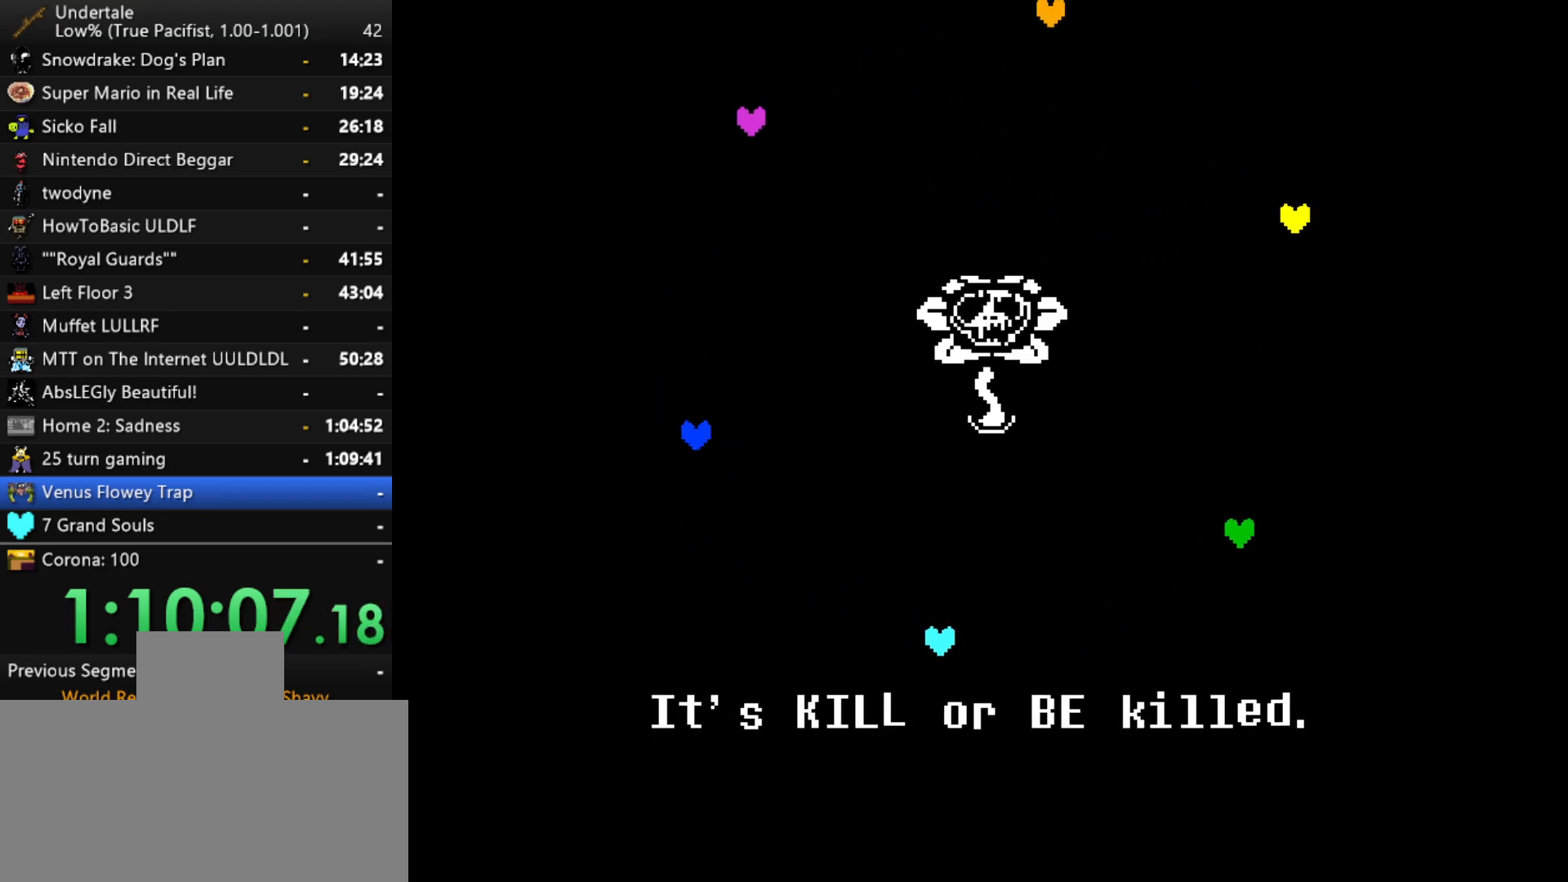
{"keys": [], "events": [[17, "return", "down"], [50, "return", "up"], [200, "return", "down"], [250, "return", "up"], [333, "return", "down"], [383, "return", "up"]]}